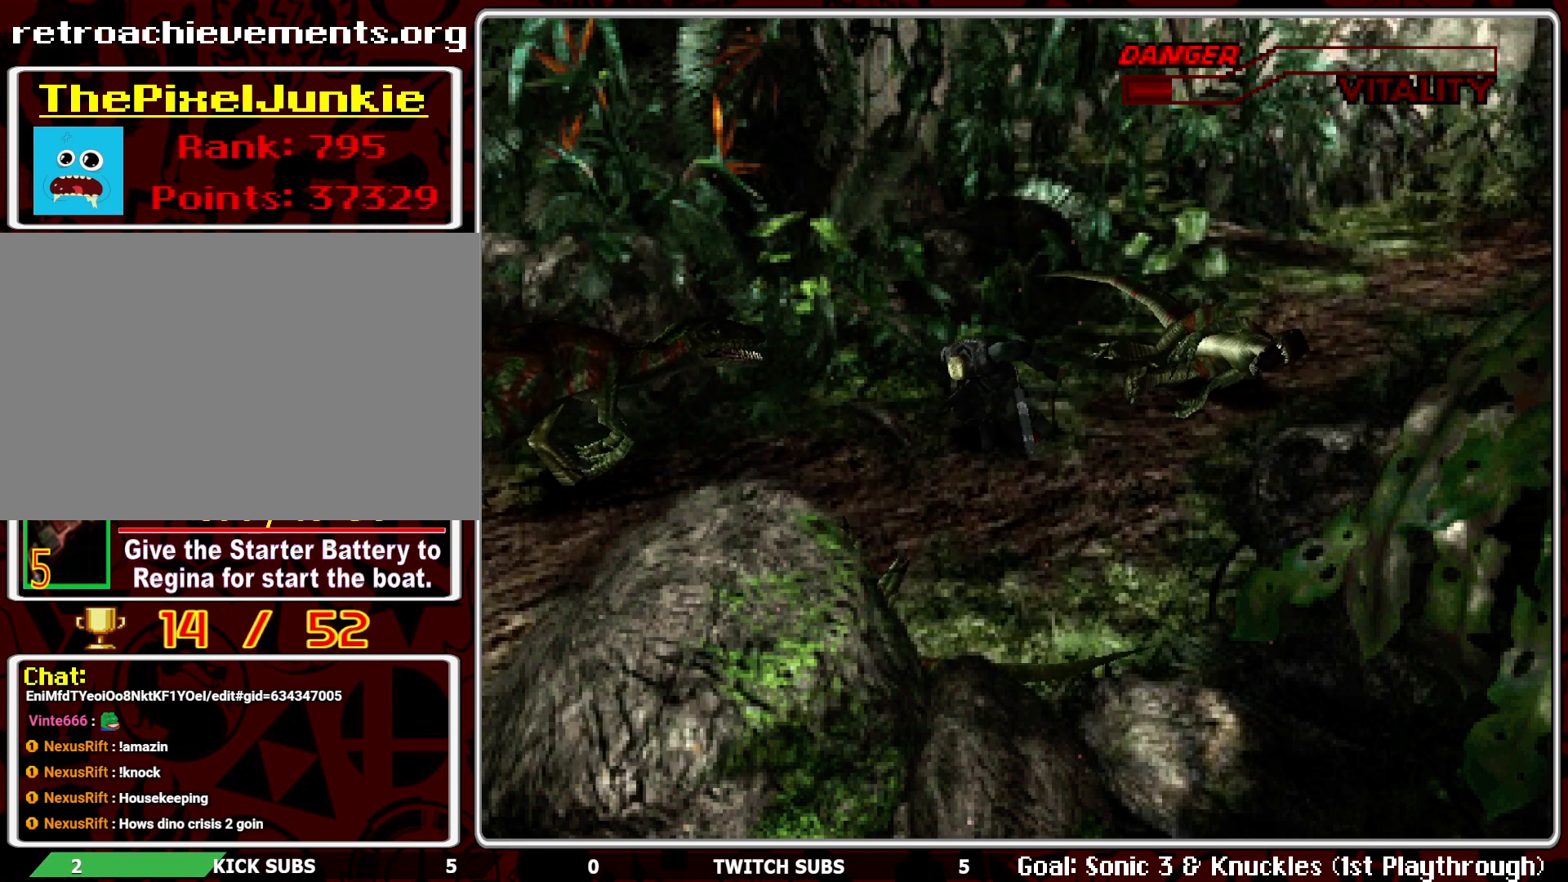
Gameplay with a controller (PlayStation layout); each line is a JSON object with the inputs held at the frame after it. "events" lists button and stick changes between this image and that frame as [ms after this image, input, new state], when the widget could be followed in between. Not read: right_stick.
{"buttons": ["R1"], "left_stick": "center", "events": [[83, "CROSS", "up"], [83, "SQUARE", "up"], [133, "CROSS", "down"], [133, "SQUARE", "down"], [233, "CROSS", "up"], [233, "SQUARE", "up"], [383, "R1", "down"]]}
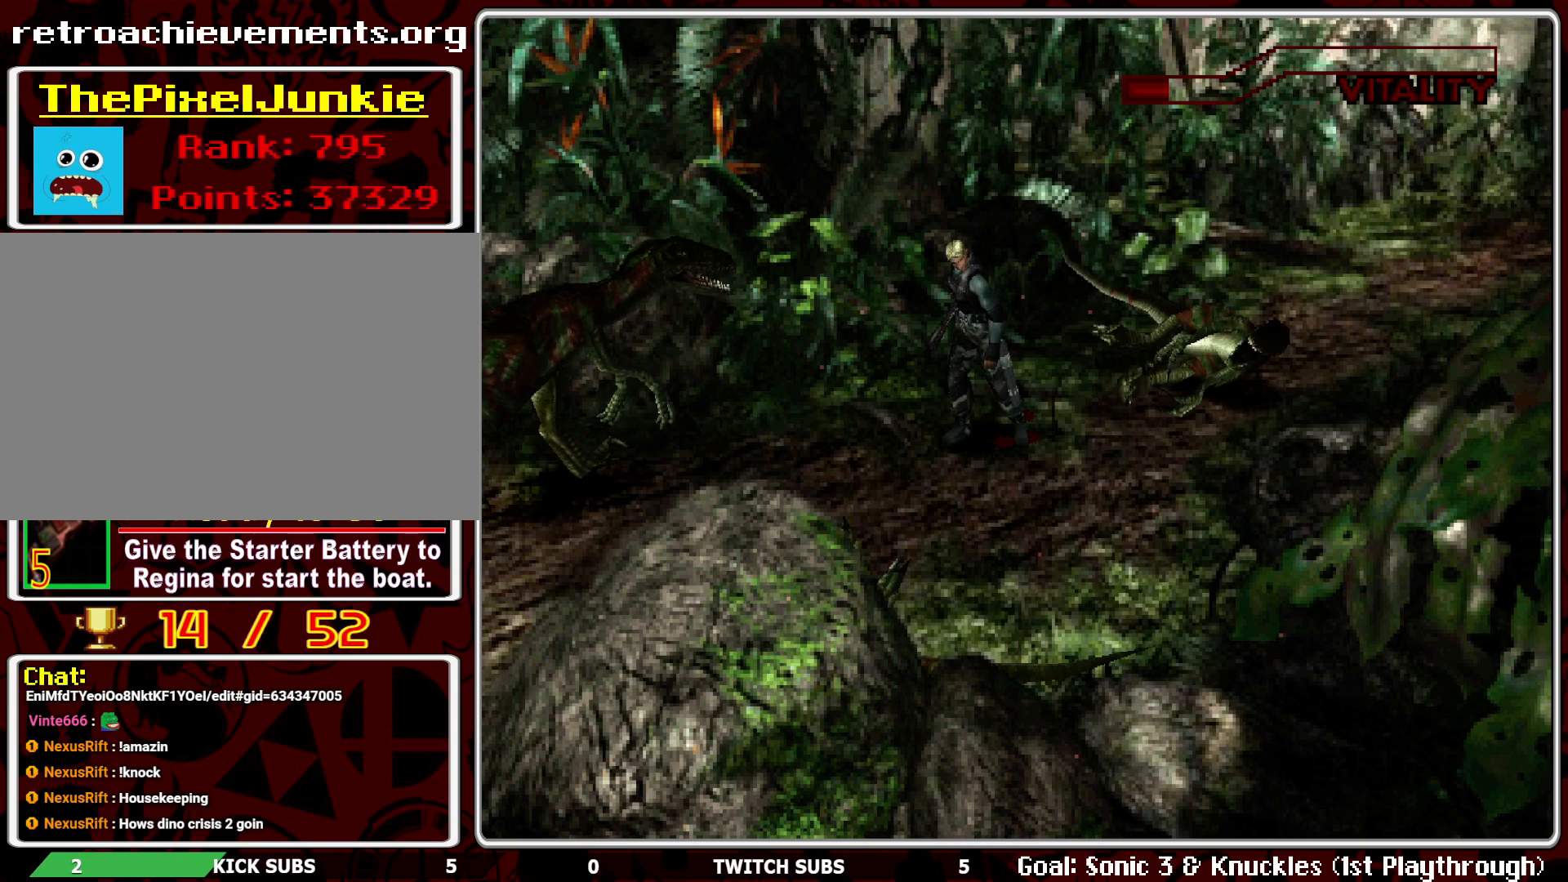
{"buttons": ["CROSS", "R1"], "left_stick": "center", "events": [[333, "CROSS", "down"], [450, "CROSS", "up"], [500, "CROSS", "down"]]}
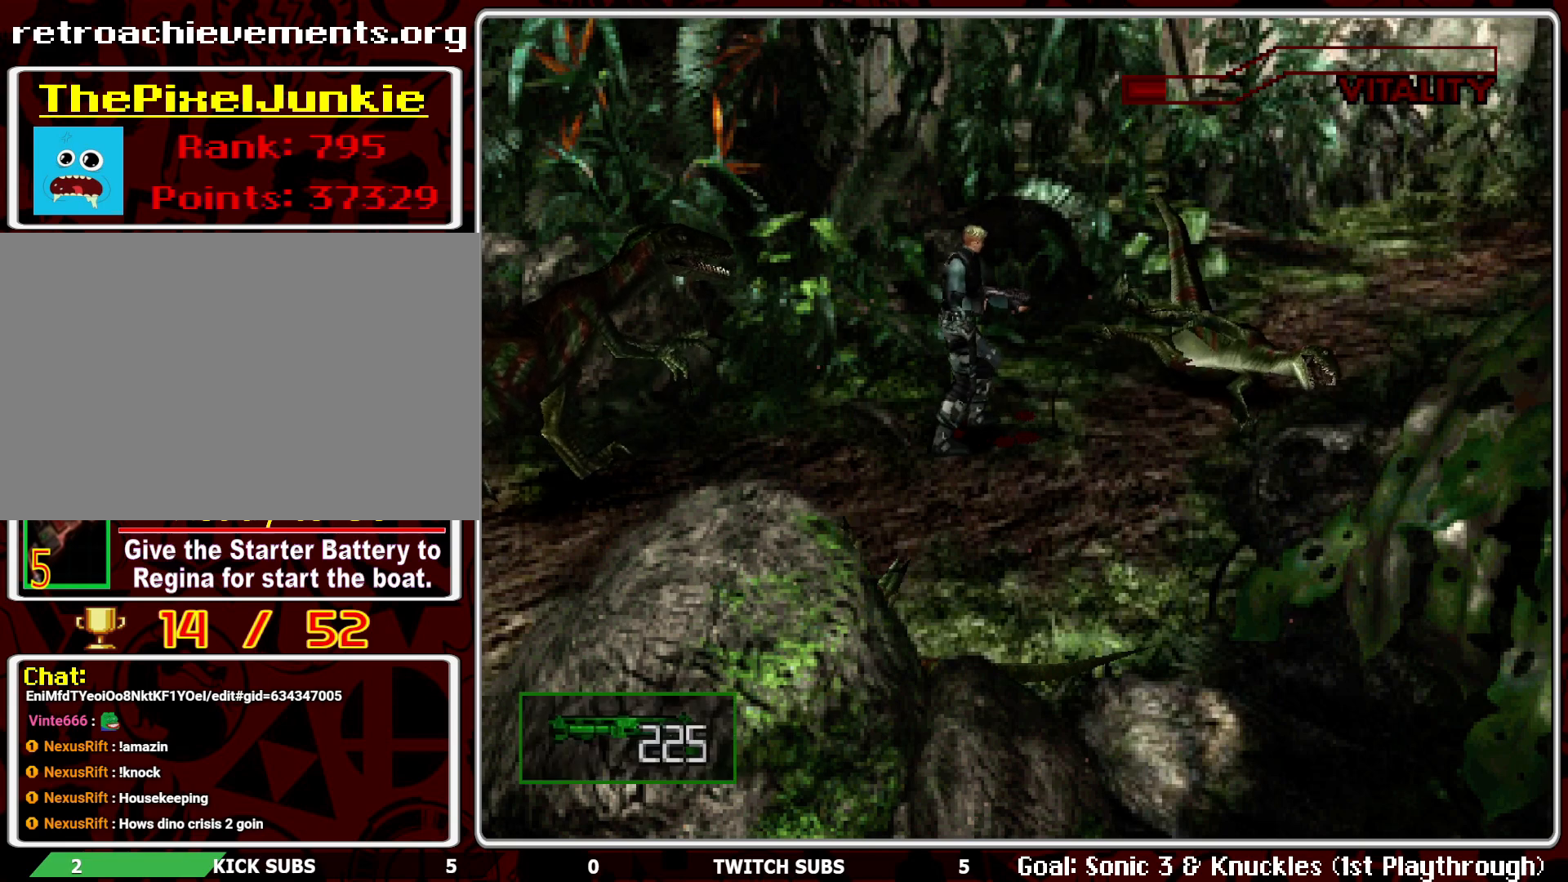
{"buttons": ["R1"], "left_stick": "center", "events": [[217, "CROSS", "up"], [267, "L1", "down"], [367, "L1", "up"], [433, "L1", "down"], [483, "L1", "up"]]}
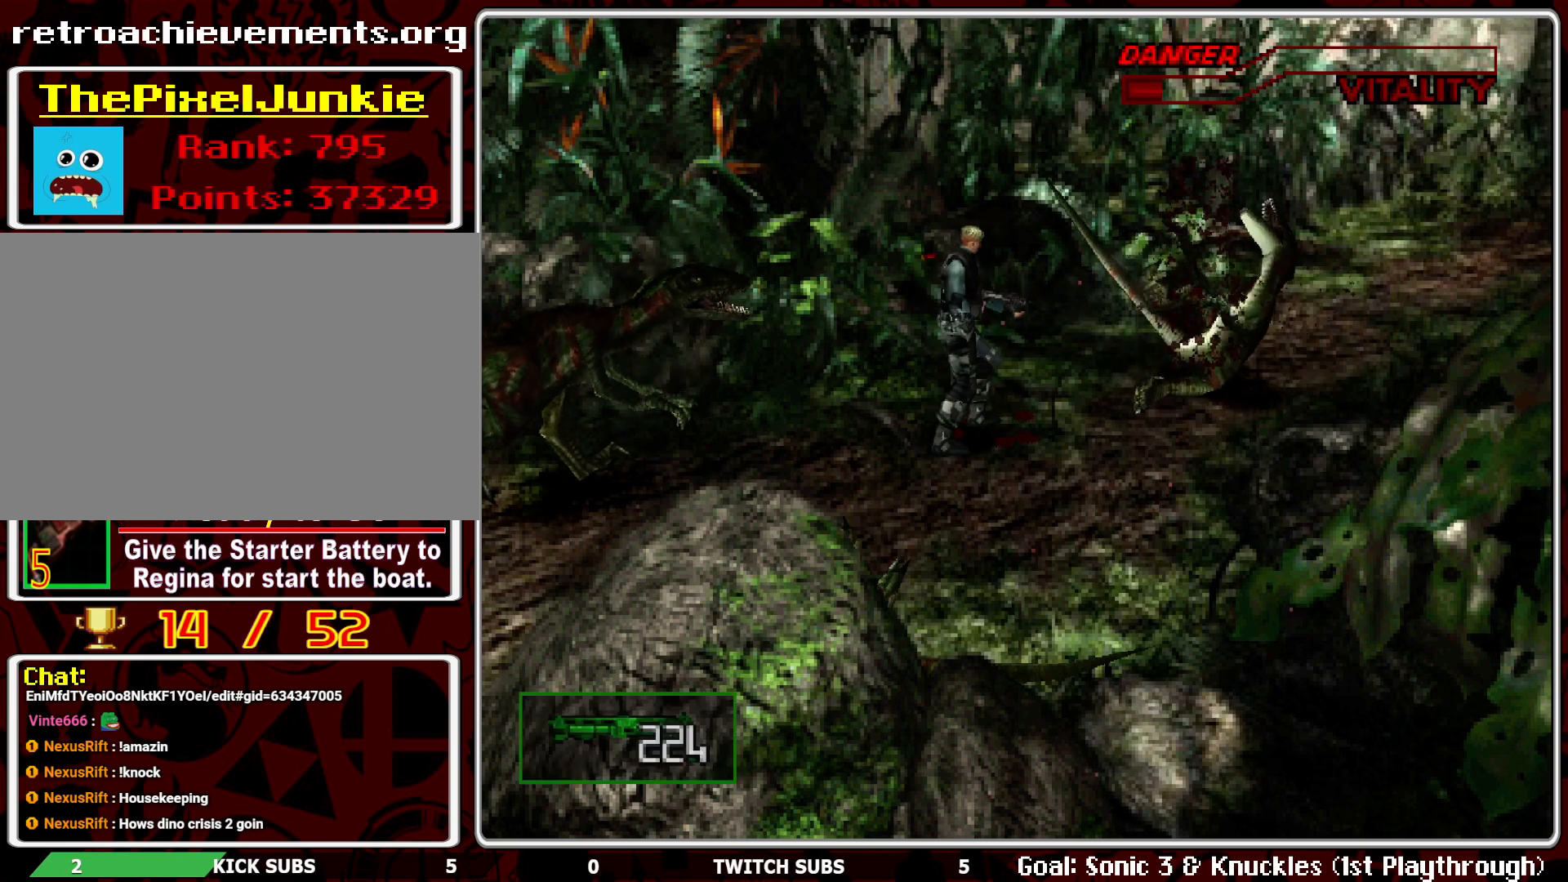
{"buttons": ["CROSS", "R1"], "left_stick": "center", "events": [[83, "L1", "down"], [117, "L1", "up"], [183, "L1", "down"], [233, "L1", "up"], [300, "L1", "down"], [383, "L1", "up"], [433, "CROSS", "down"]]}
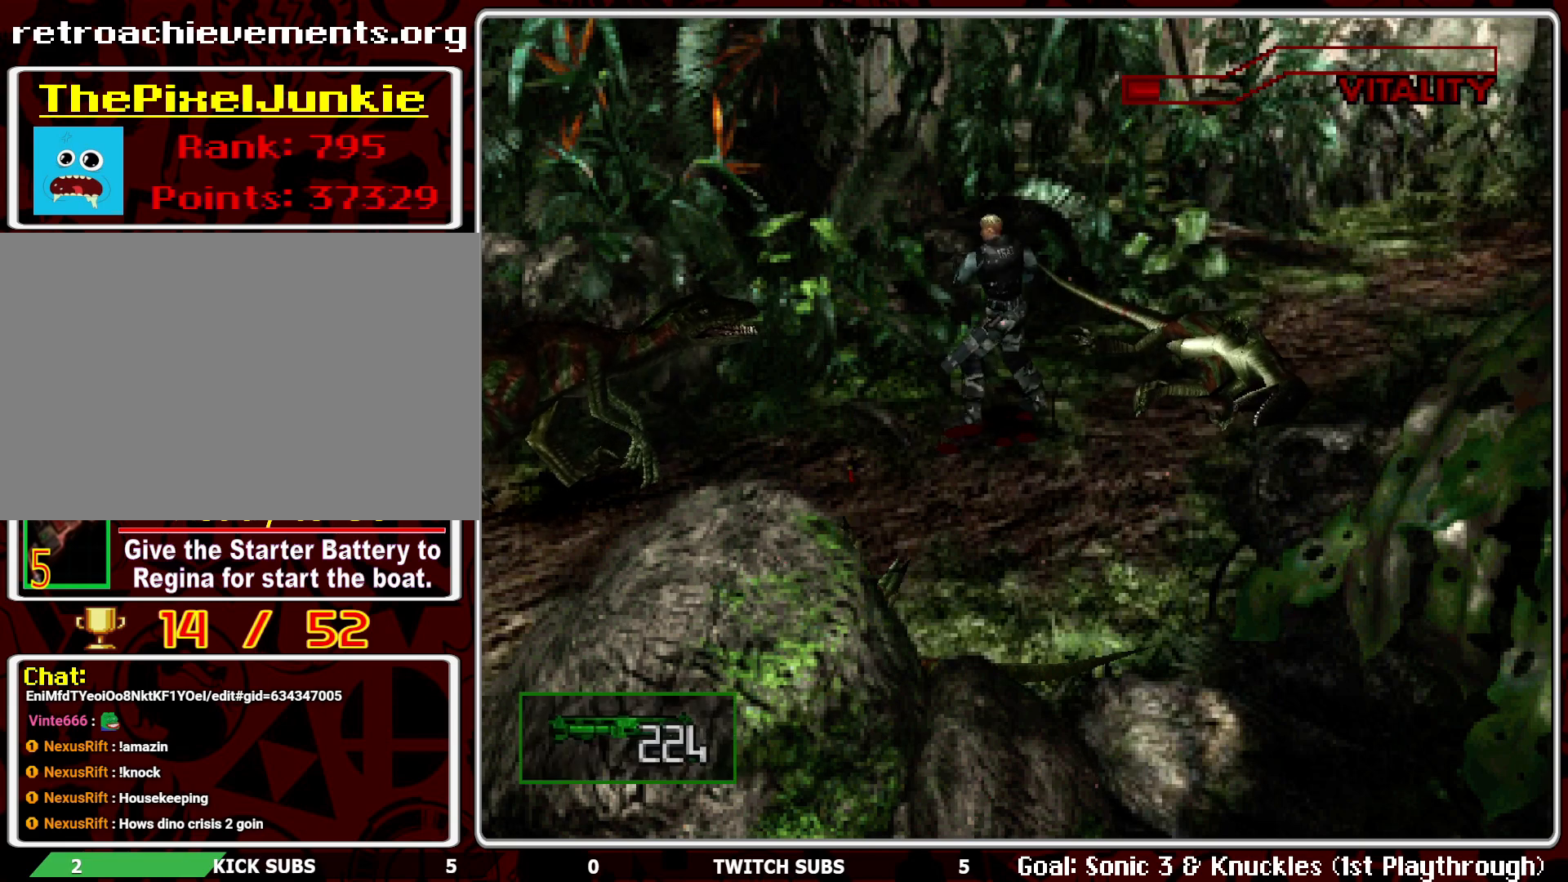
{"buttons": ["CROSS", "R1"], "left_stick": "center", "events": [[33, "CROSS", "up"], [67, "CROSS", "down"], [167, "CROSS", "up"], [217, "CROSS", "down"], [300, "CROSS", "up"], [350, "CROSS", "down"]]}
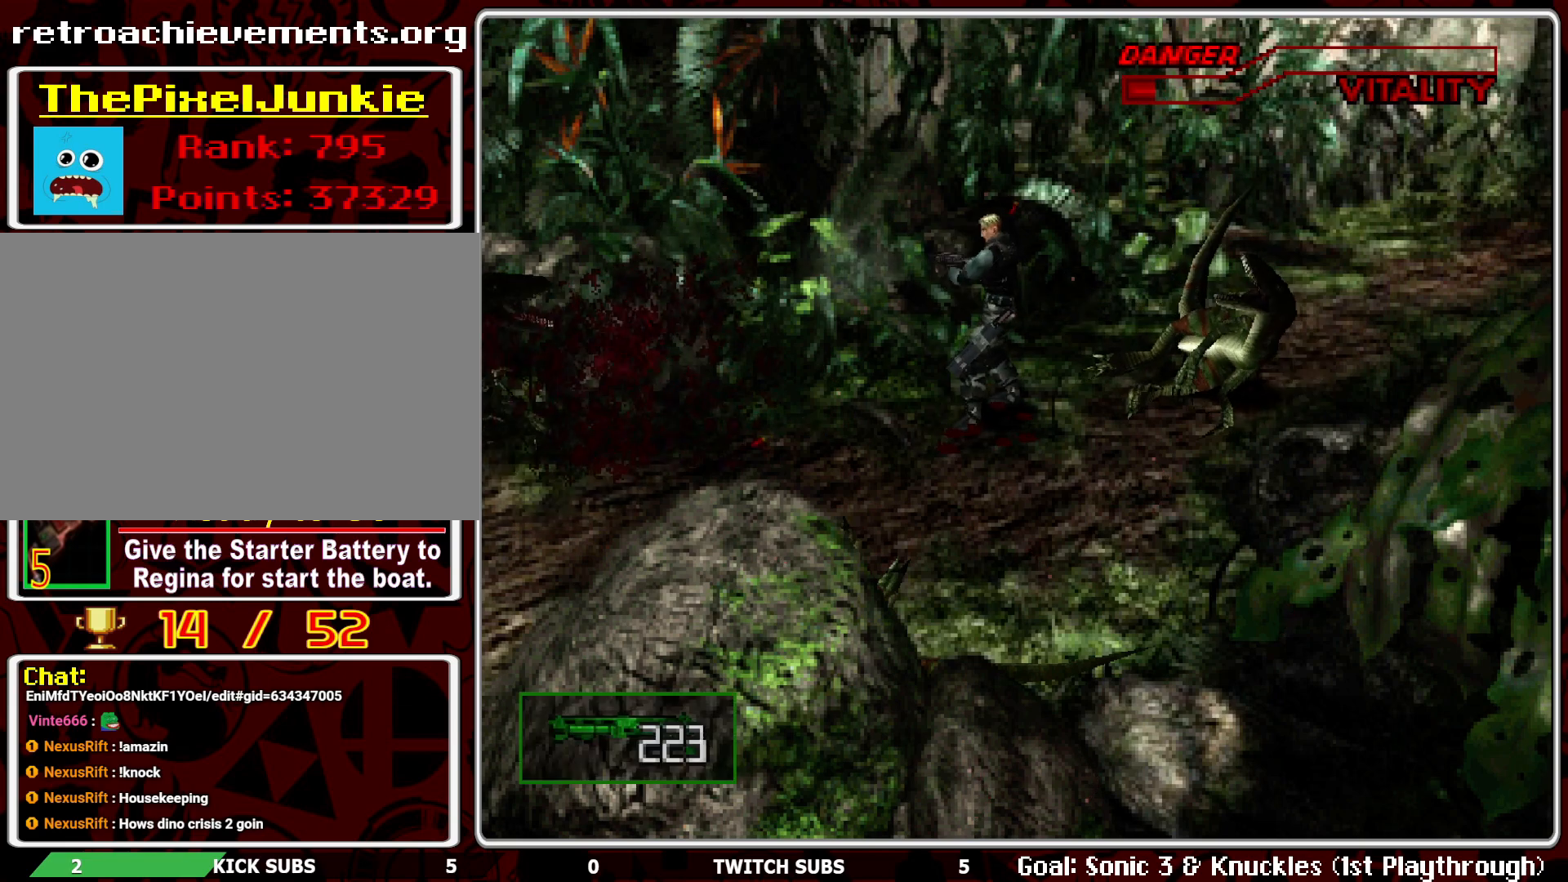
{"buttons": ["L1", "R1"], "left_stick": "center", "events": [[17, "CROSS", "up"], [83, "CROSS", "down"], [183, "CROSS", "up"], [267, "L1", "down"], [367, "L1", "up"], [433, "L1", "down"]]}
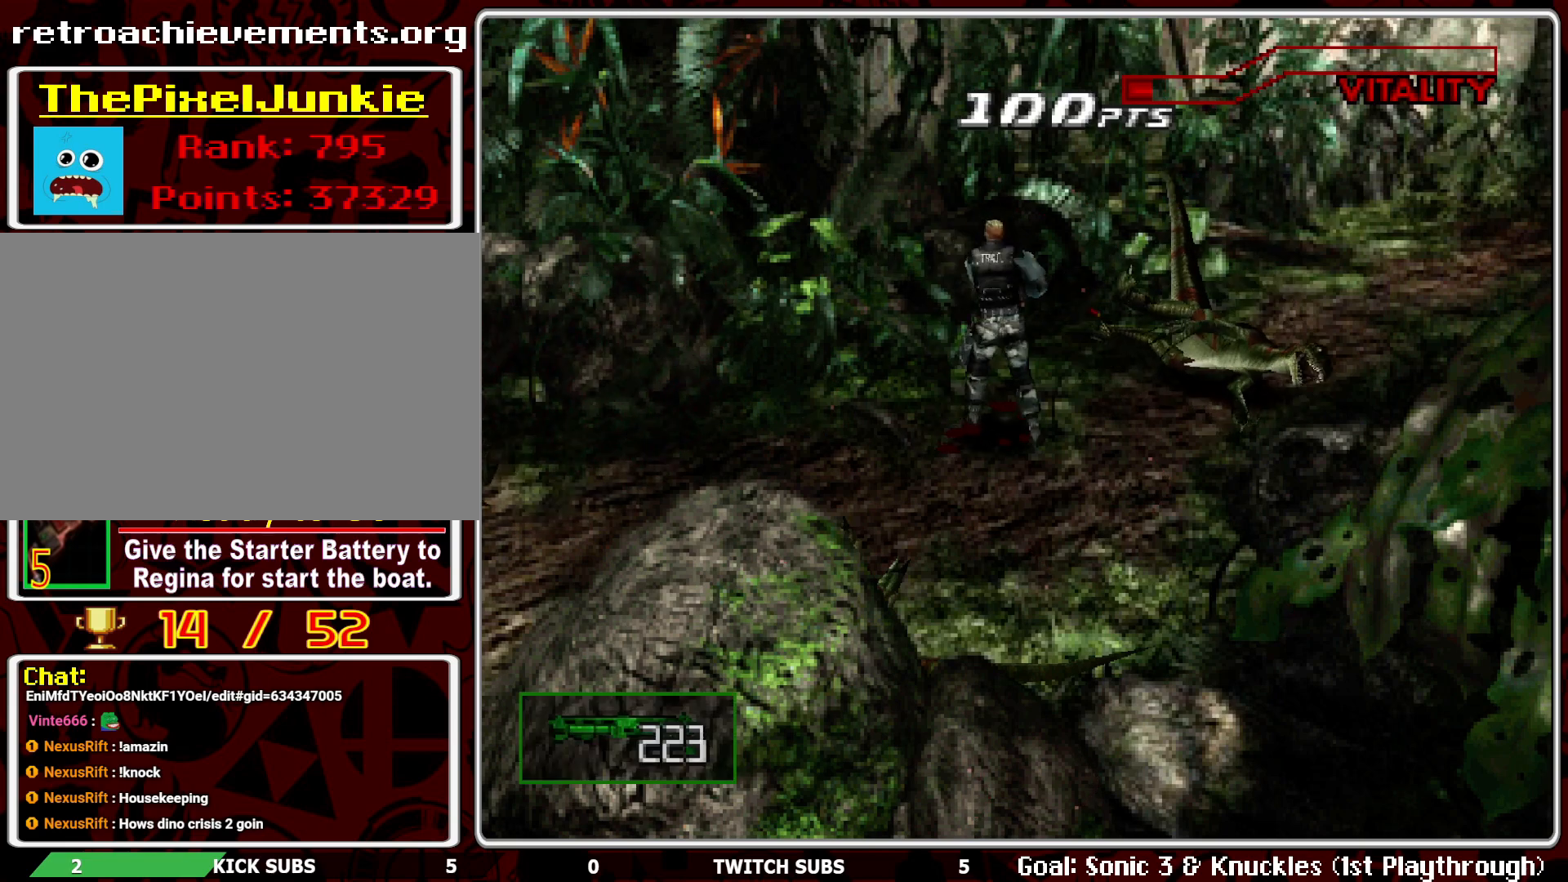
{"buttons": ["CROSS", "R1"], "left_stick": "center", "events": [[17, "L1", "up"], [167, "CROSS", "down"], [300, "CROSS", "up"], [333, "CROSS", "down"], [433, "CROSS", "up"], [467, "CROSS", "down"]]}
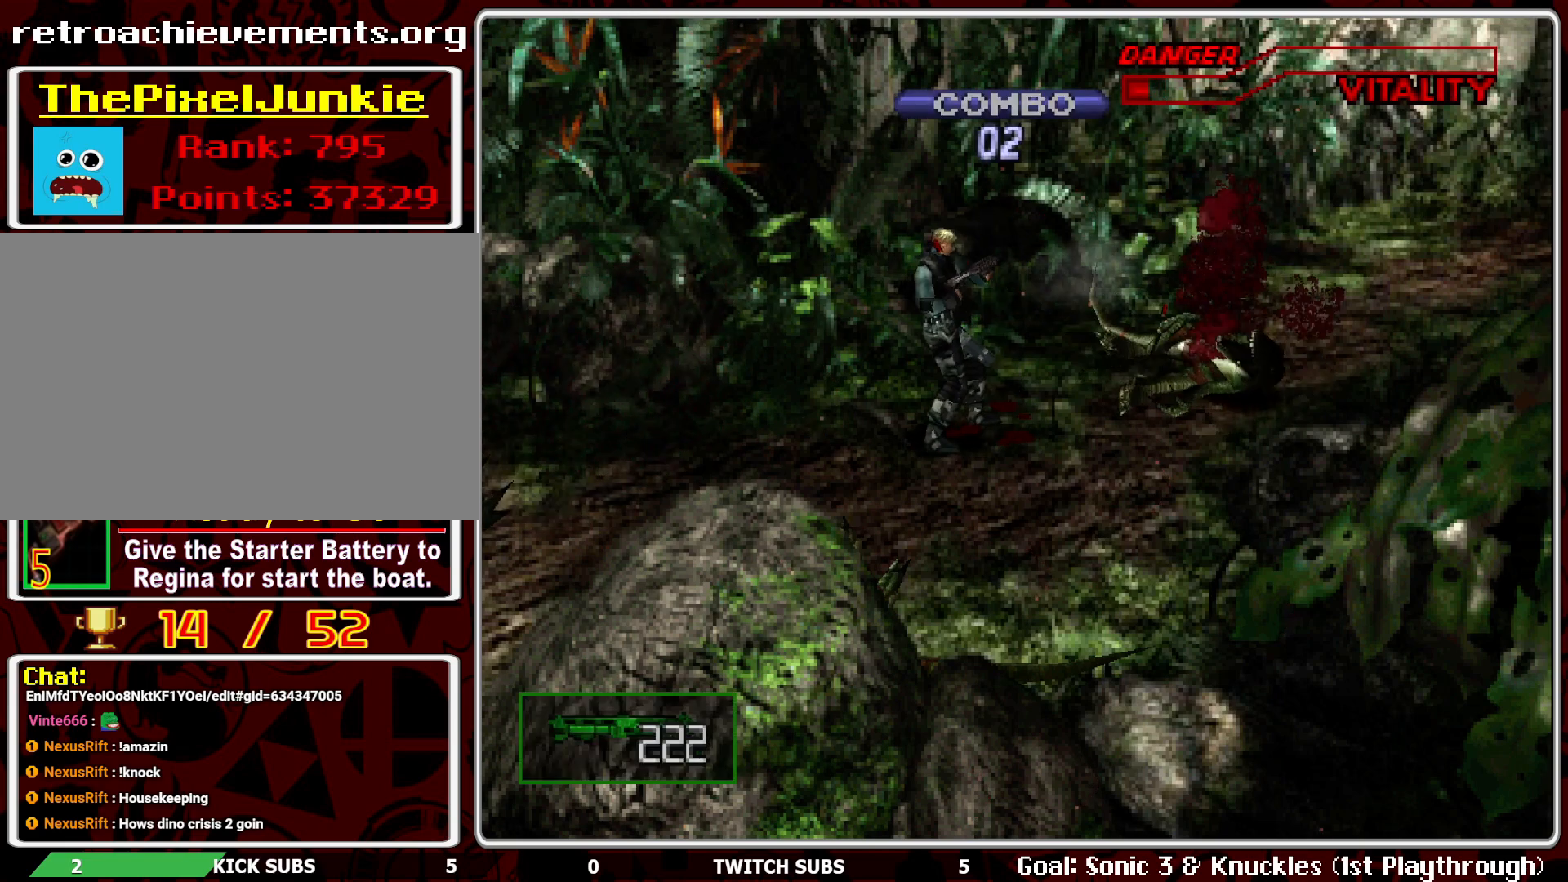
{"buttons": ["L1", "R1"], "left_stick": "center", "events": [[150, "CROSS", "up"], [300, "L1", "down"], [367, "L1", "up"], [450, "L1", "down"]]}
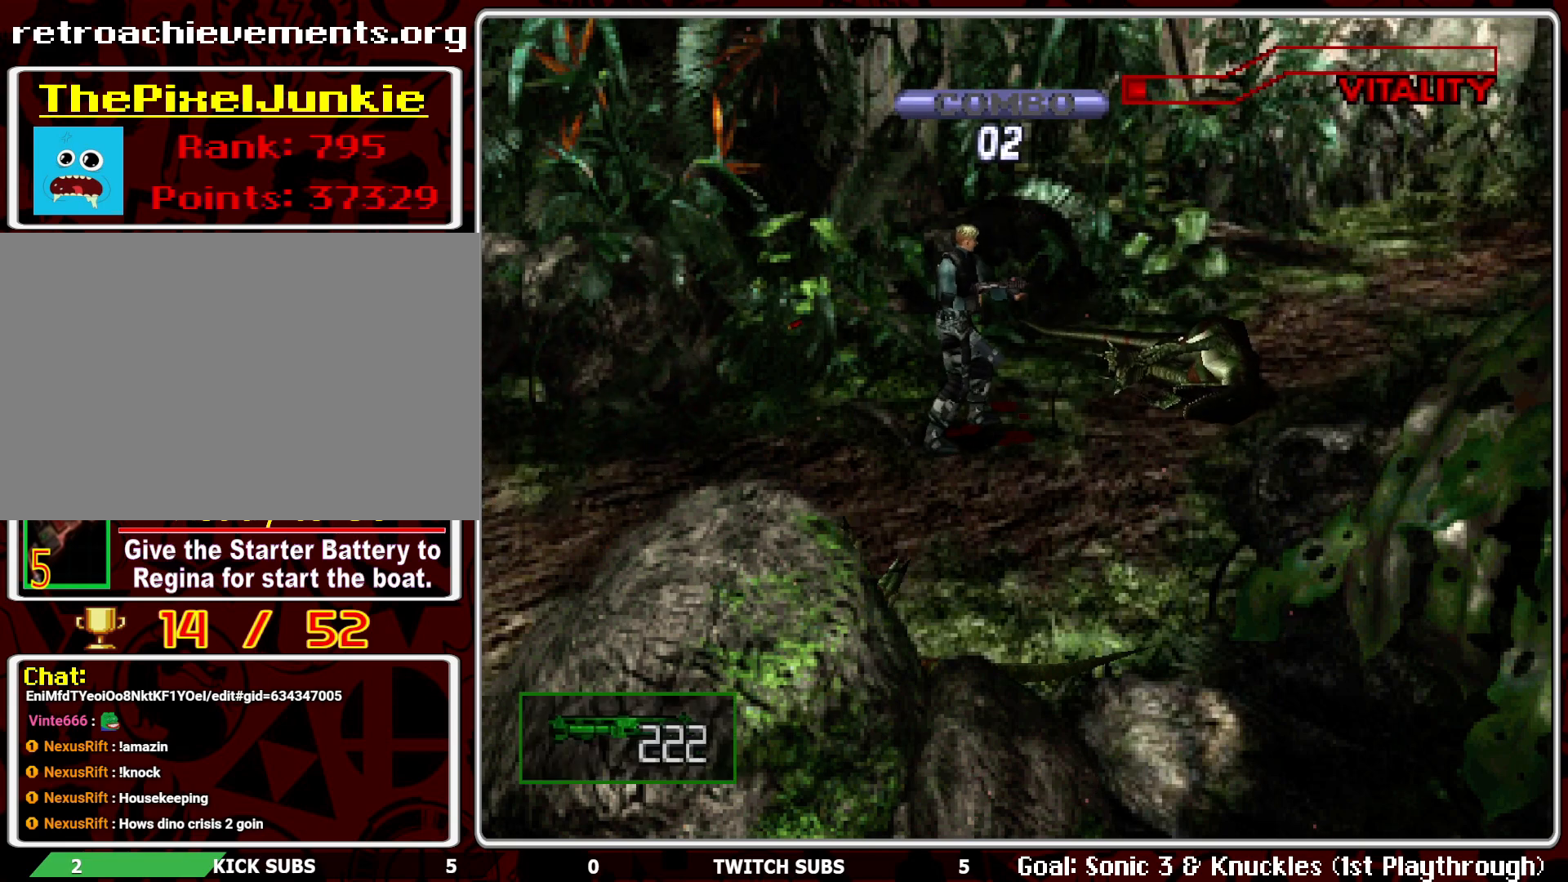
{"buttons": ["TRIANGLE"], "left_stick": "center", "events": [[17, "L1", "up"], [100, "L1", "down"], [167, "L1", "up"], [350, "R1", "up"], [400, "TRIANGLE", "down"]]}
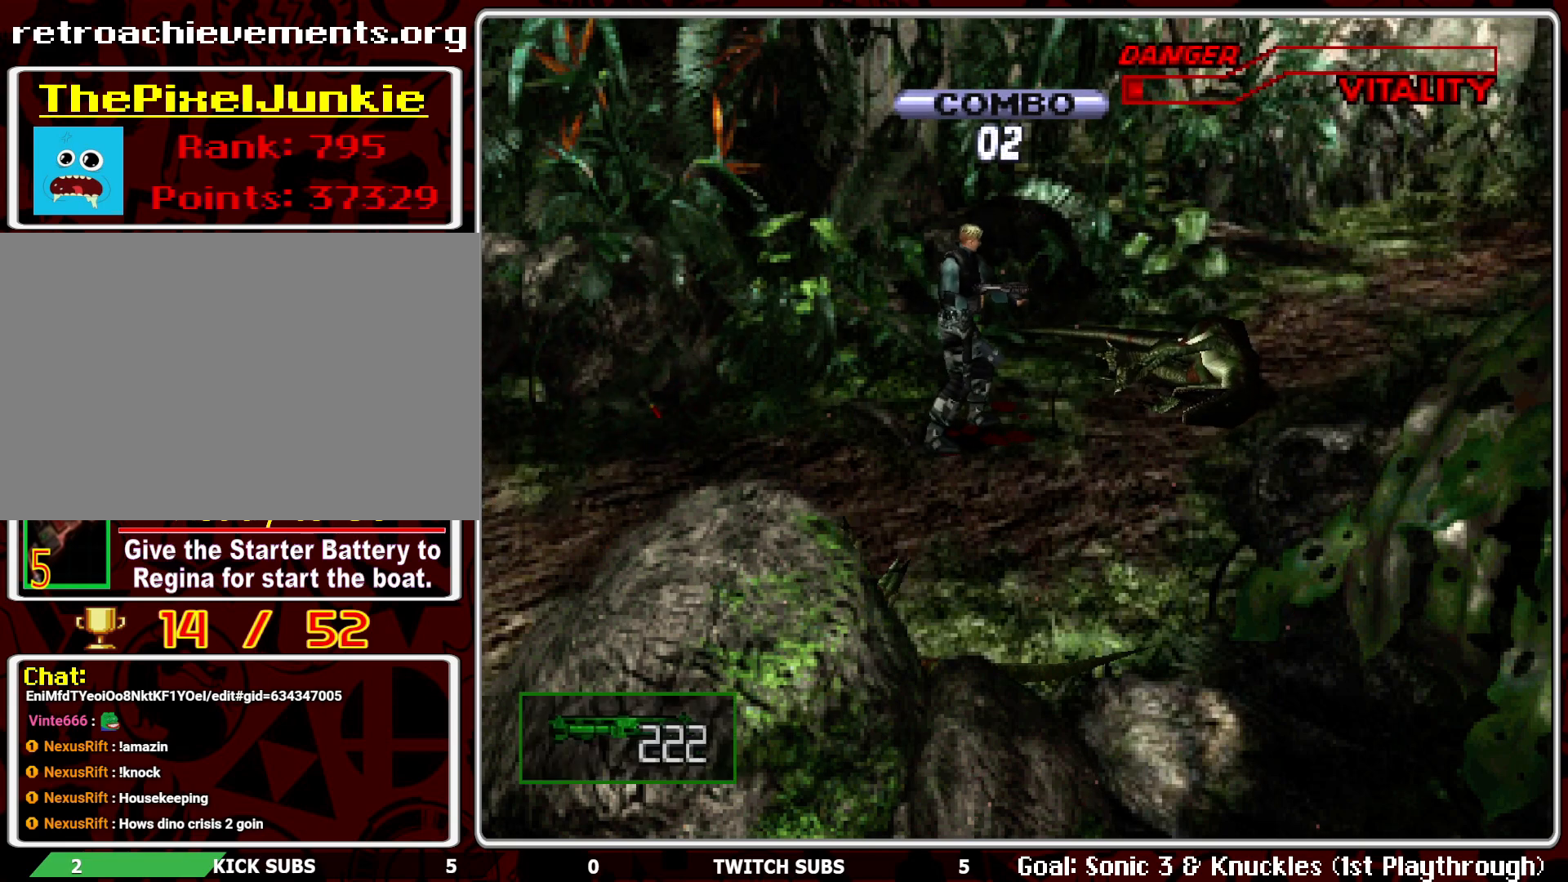
{"buttons": ["SELECT"], "left_stick": "center", "events": [[17, "TRIANGLE", "up"], [450, "SELECT", "down"]]}
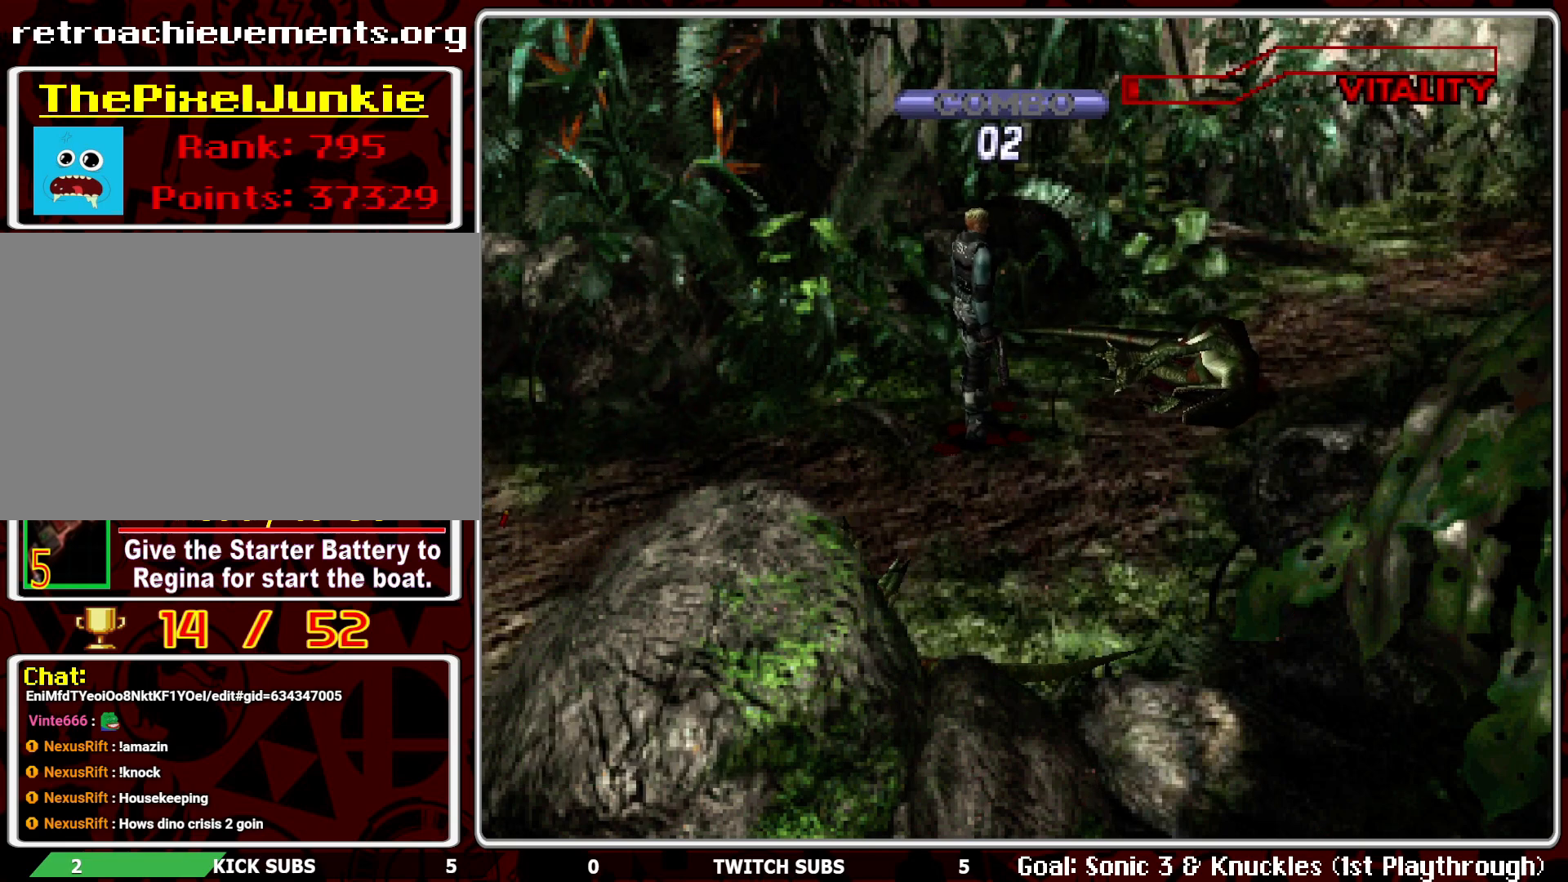
{"buttons": [], "left_stick": "center", "events": [[67, "SELECT", "up"]]}
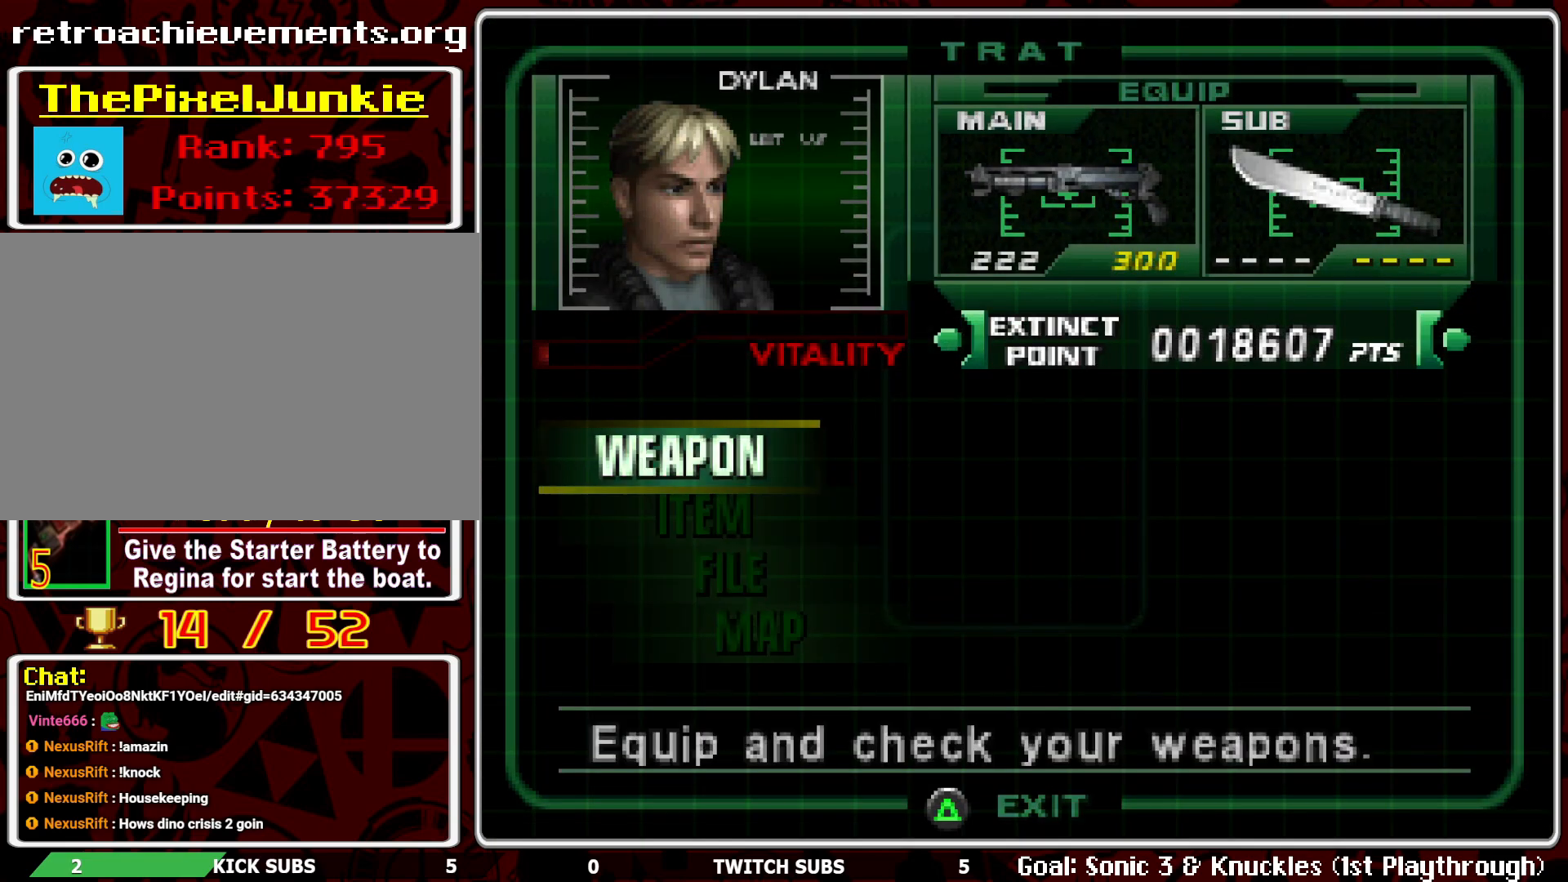
{"buttons": [], "left_stick": "center", "events": [[233, "DPAD_DOWN", "down"], [333, "DPAD_DOWN", "up"]]}
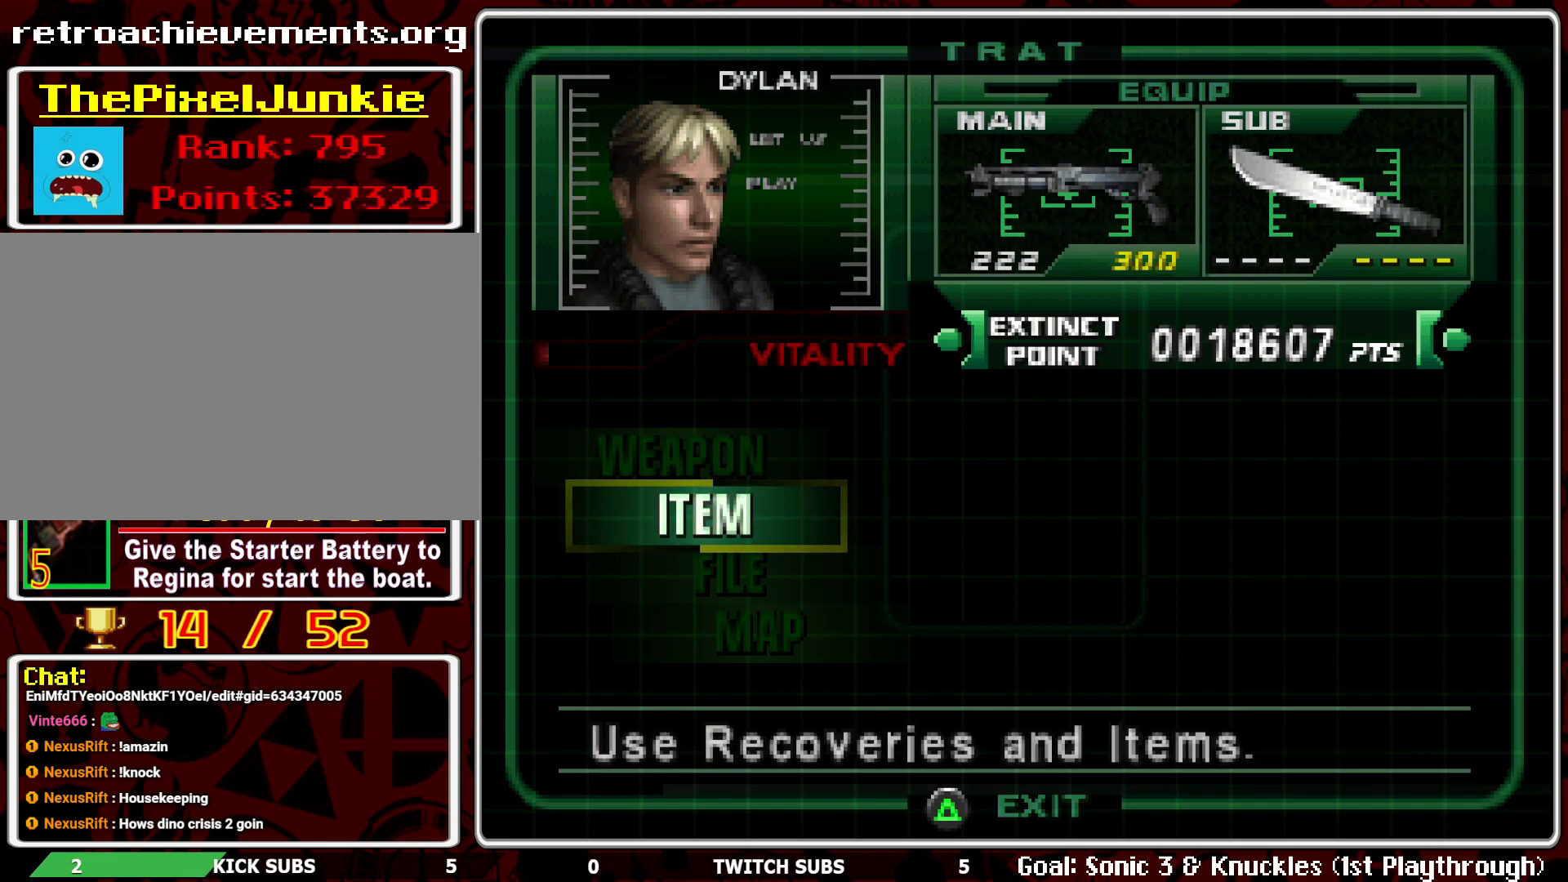
{"buttons": [], "left_stick": "center", "events": [[50, "CROSS", "down"], [133, "CROSS", "up"]]}
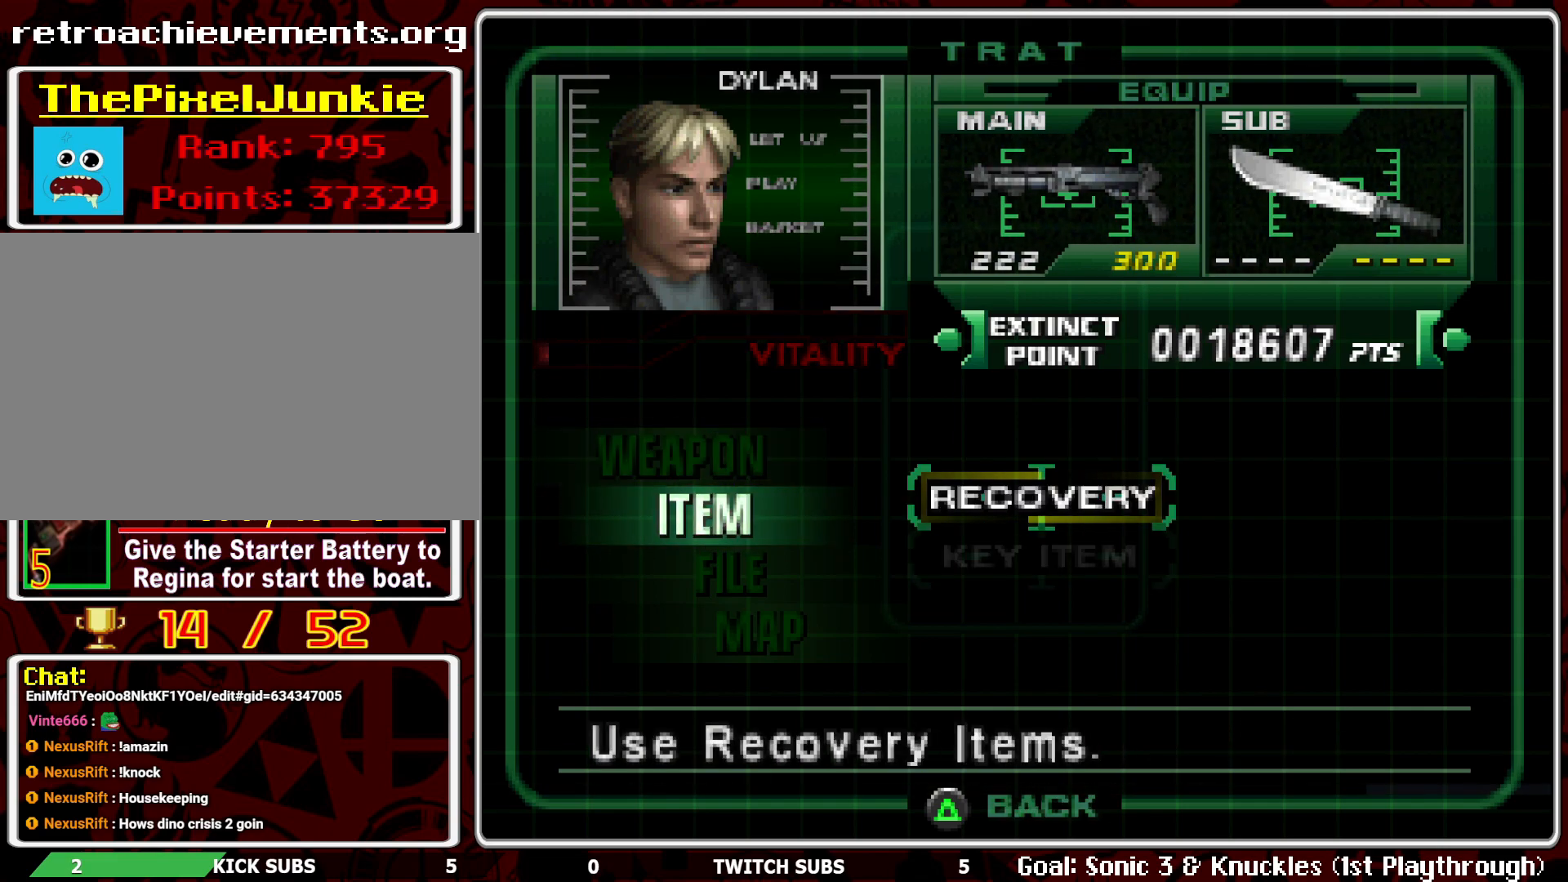
{"buttons": [], "left_stick": "center", "events": [[317, "CROSS", "down"], [417, "CROSS", "up"]]}
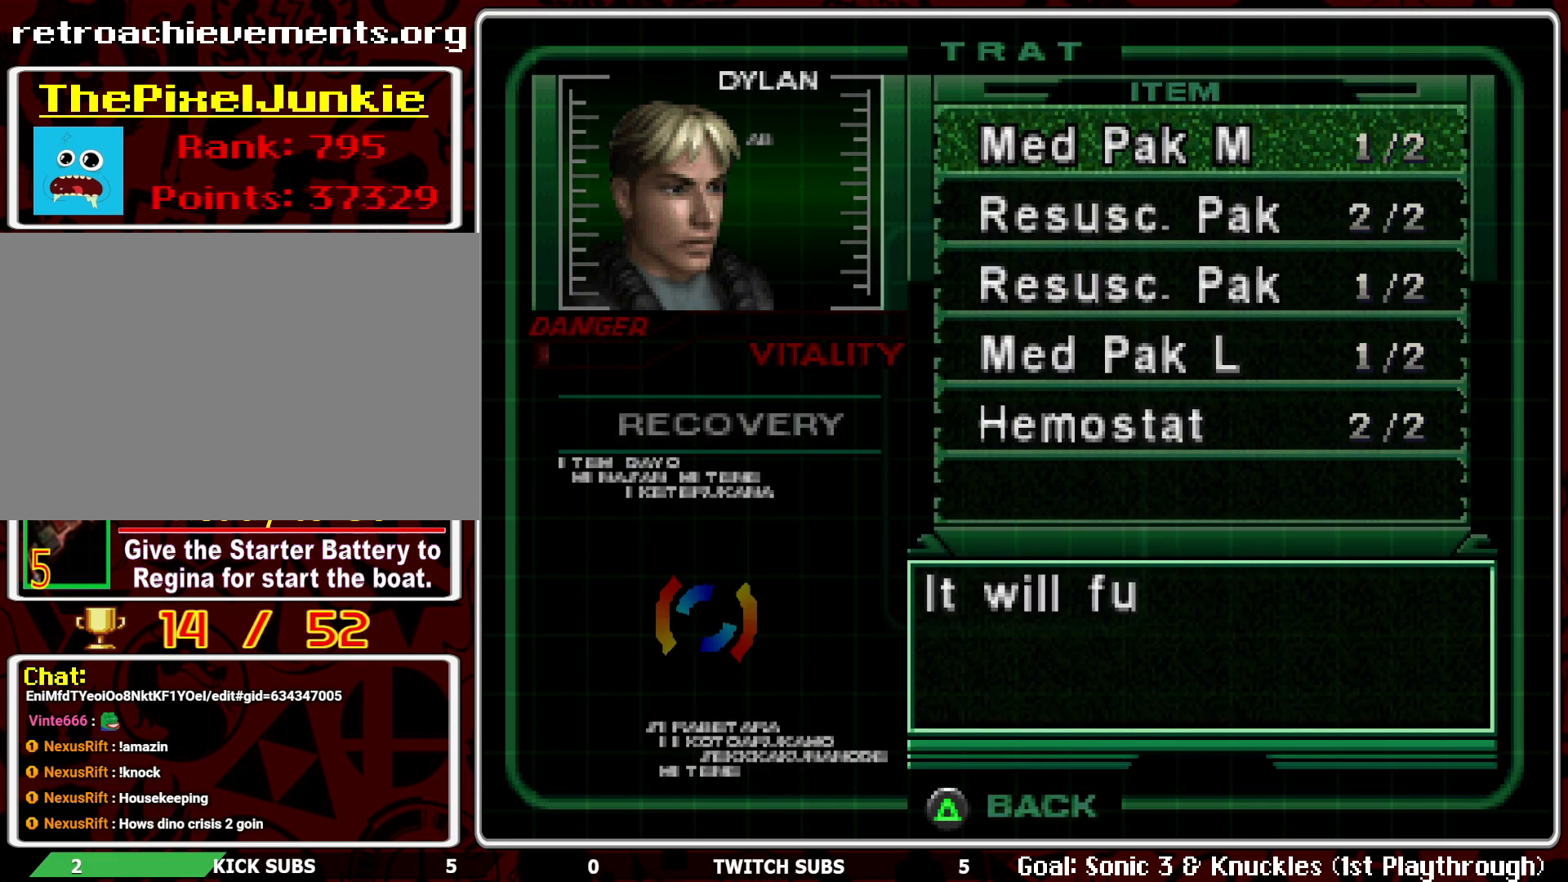
{"buttons": ["DPAD_DOWN"], "left_stick": "center", "events": [[100, "DPAD_DOWN", "down"], [183, "DPAD_DOWN", "up"], [433, "DPAD_DOWN", "down"]]}
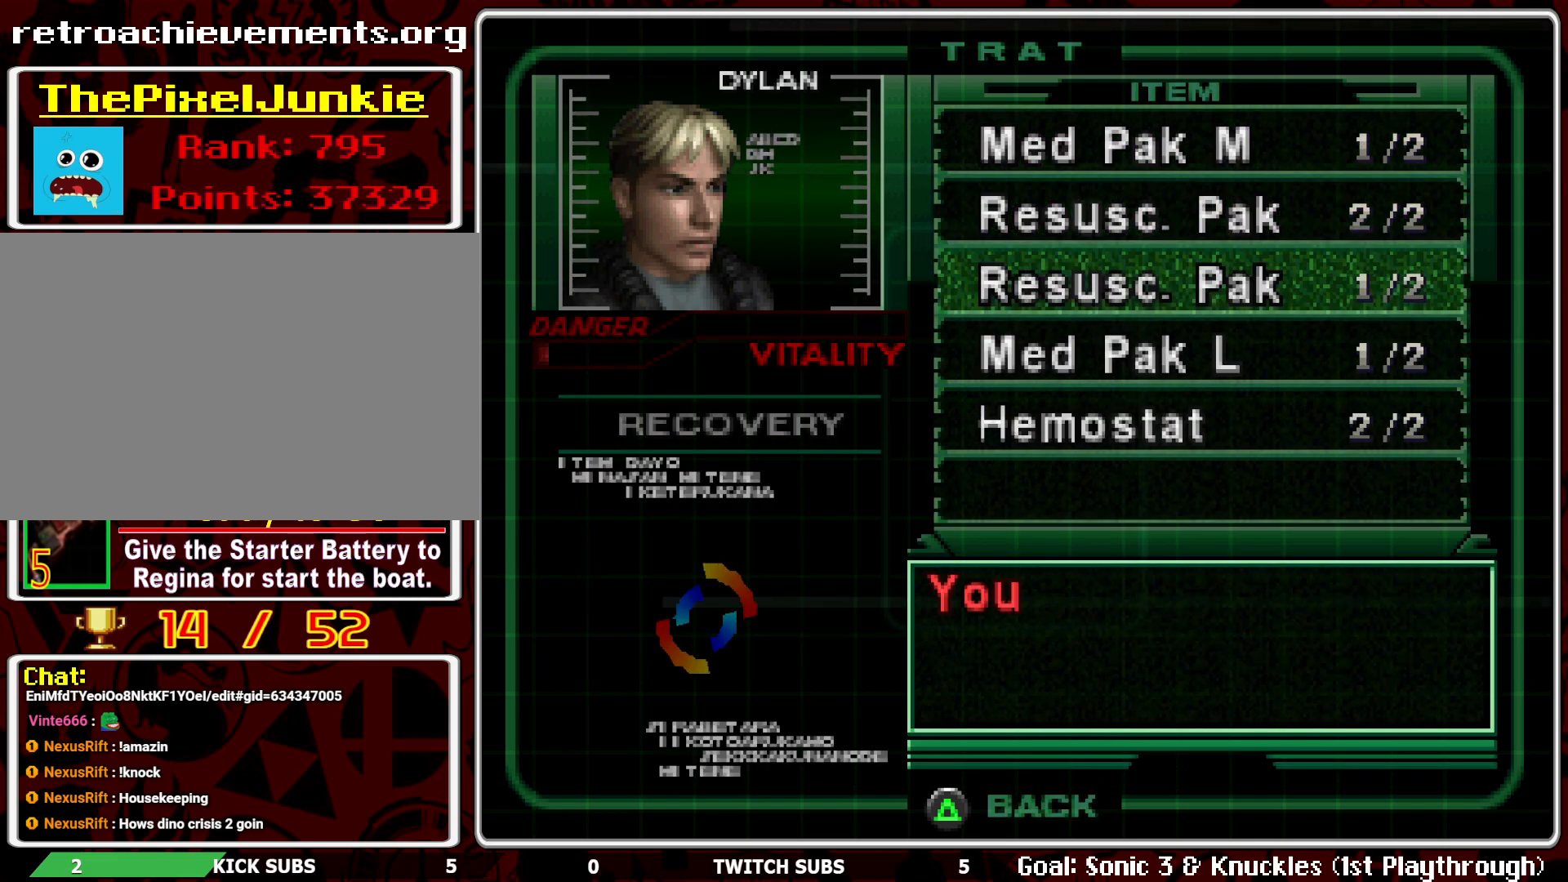
{"buttons": [], "left_stick": "center", "events": [[50, "DPAD_DOWN", "up"], [133, "DPAD_DOWN", "down"], [233, "DPAD_DOWN", "up"], [383, "CROSS", "down"], [500, "CROSS", "up"]]}
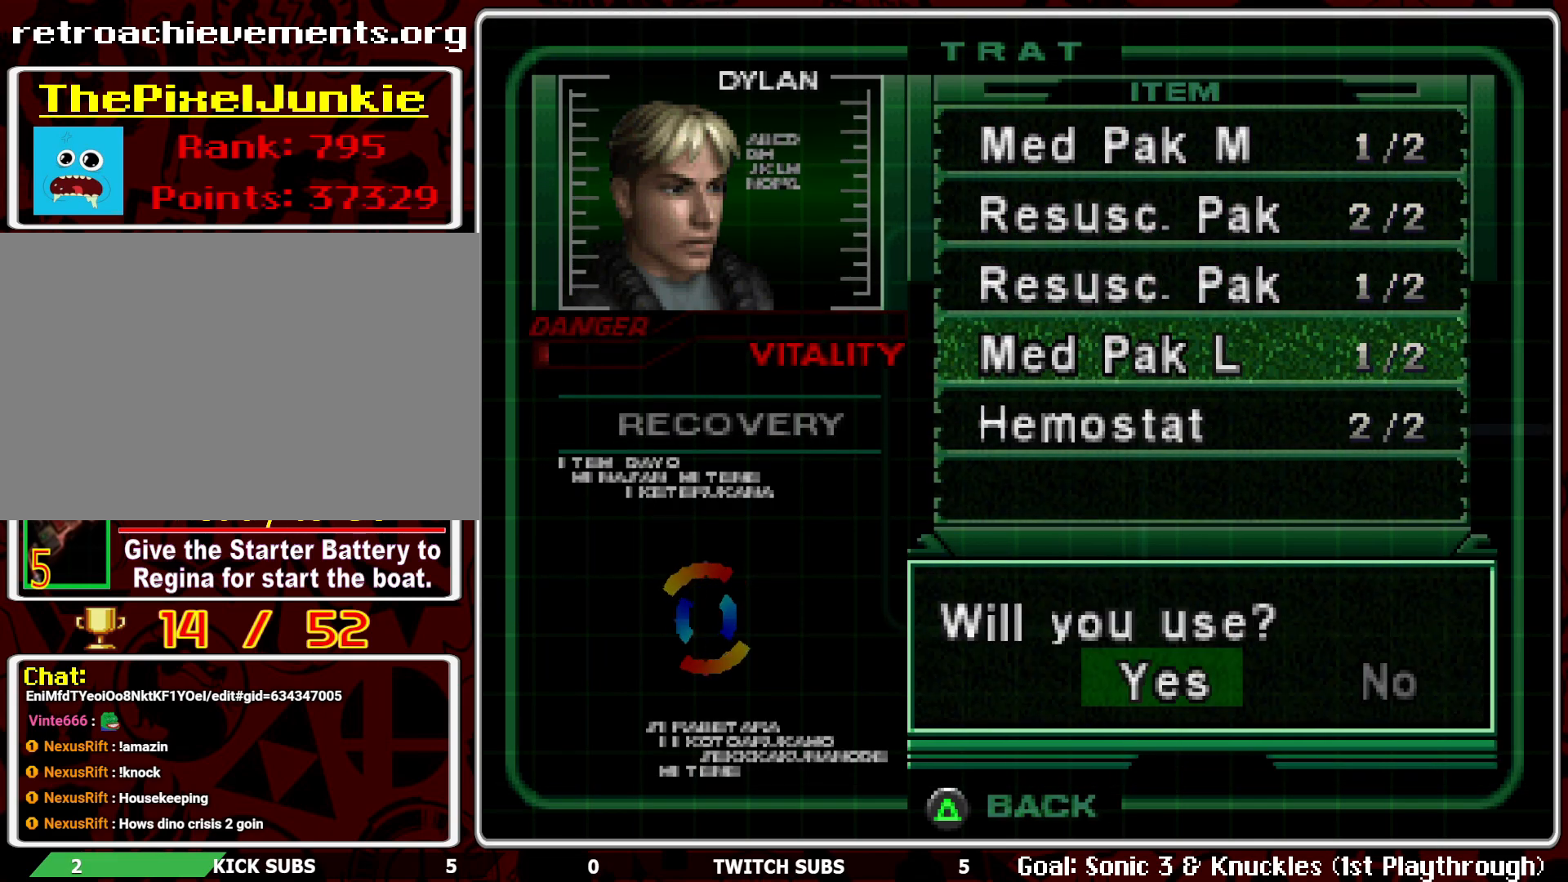
{"buttons": [], "left_stick": "center", "events": [[117, "CROSS", "down"], [217, "CROSS", "up"]]}
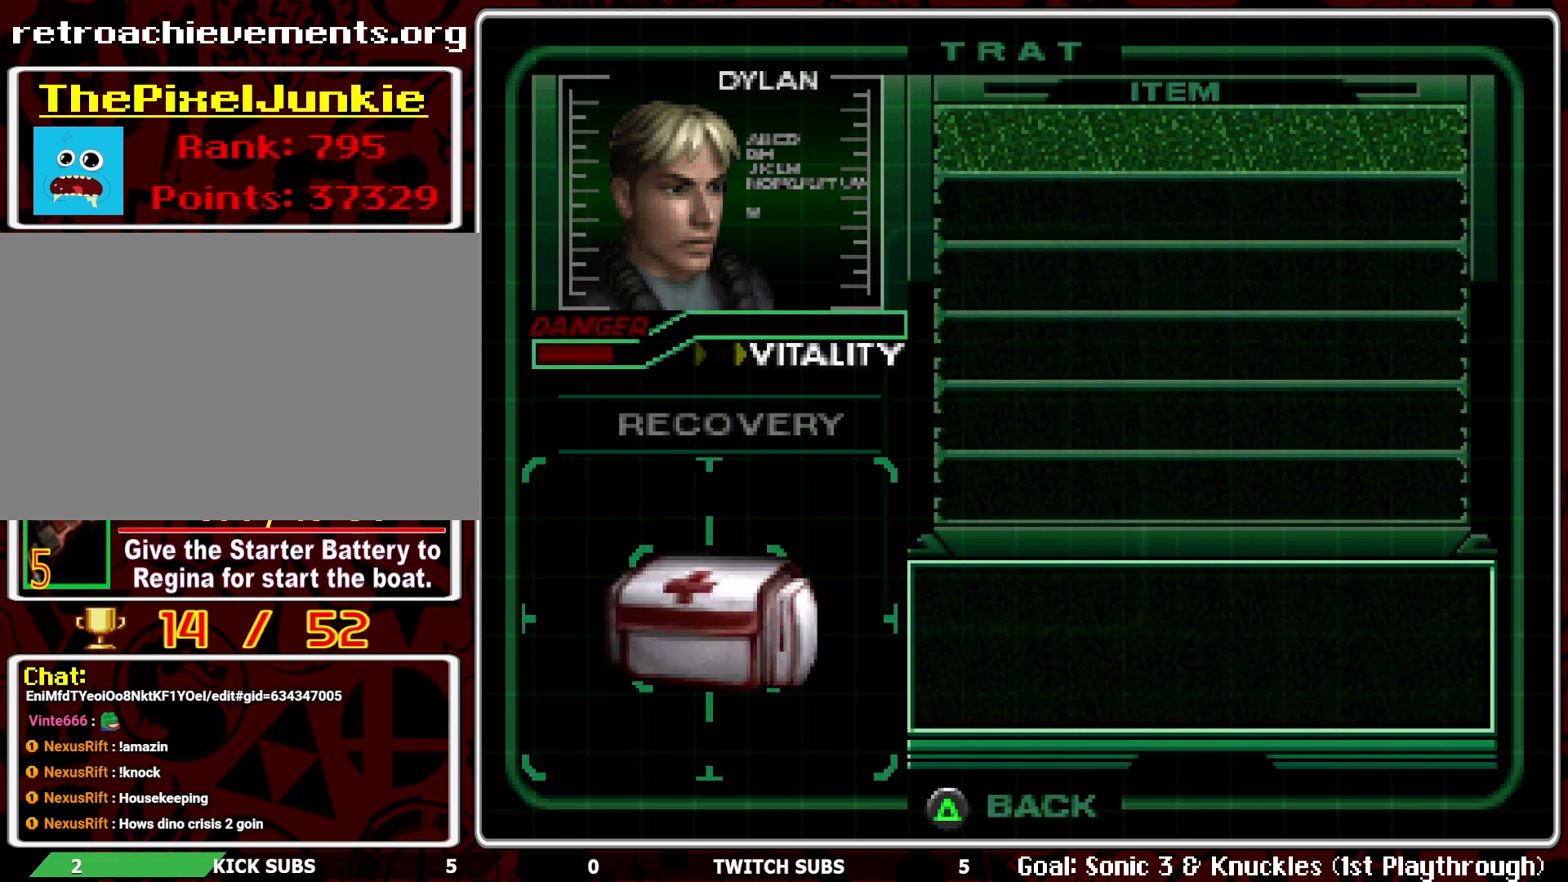
{"buttons": [], "left_stick": "center", "events": [[50, "TRIANGLE", "down"], [167, "TRIANGLE", "up"], [217, "TRIANGLE", "down"], [317, "TRIANGLE", "up"], [383, "TRIANGLE", "down"], [467, "TRIANGLE", "up"]]}
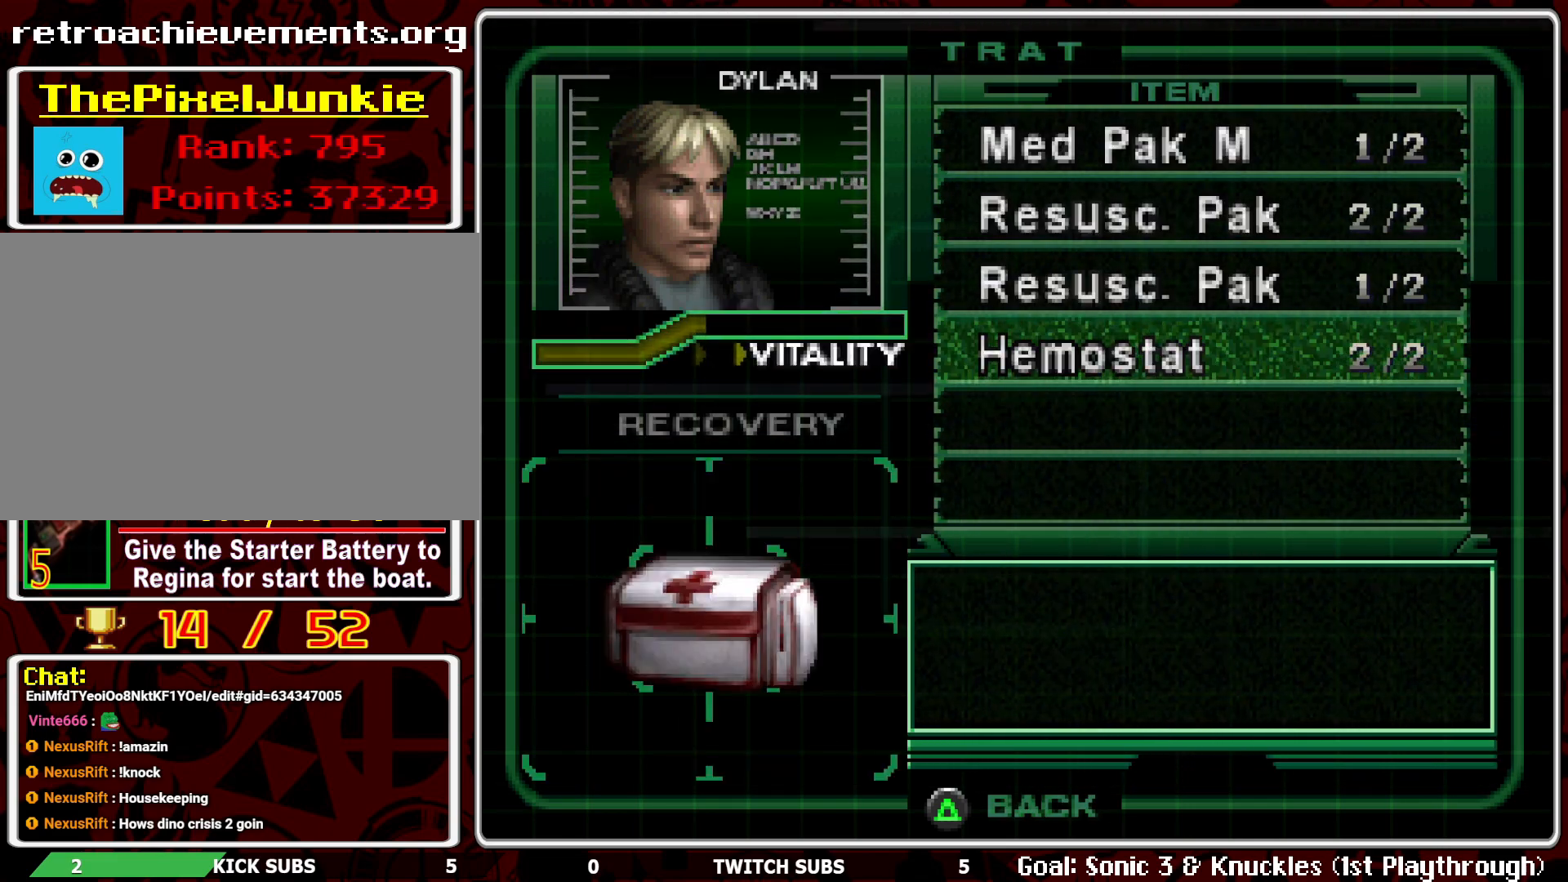
{"buttons": ["TRIANGLE"], "left_stick": "center", "events": [[33, "TRIANGLE", "down"], [117, "TRIANGLE", "up"], [183, "TRIANGLE", "down"], [250, "TRIANGLE", "up"], [317, "TRIANGLE", "down"], [417, "TRIANGLE", "up"], [467, "TRIANGLE", "down"]]}
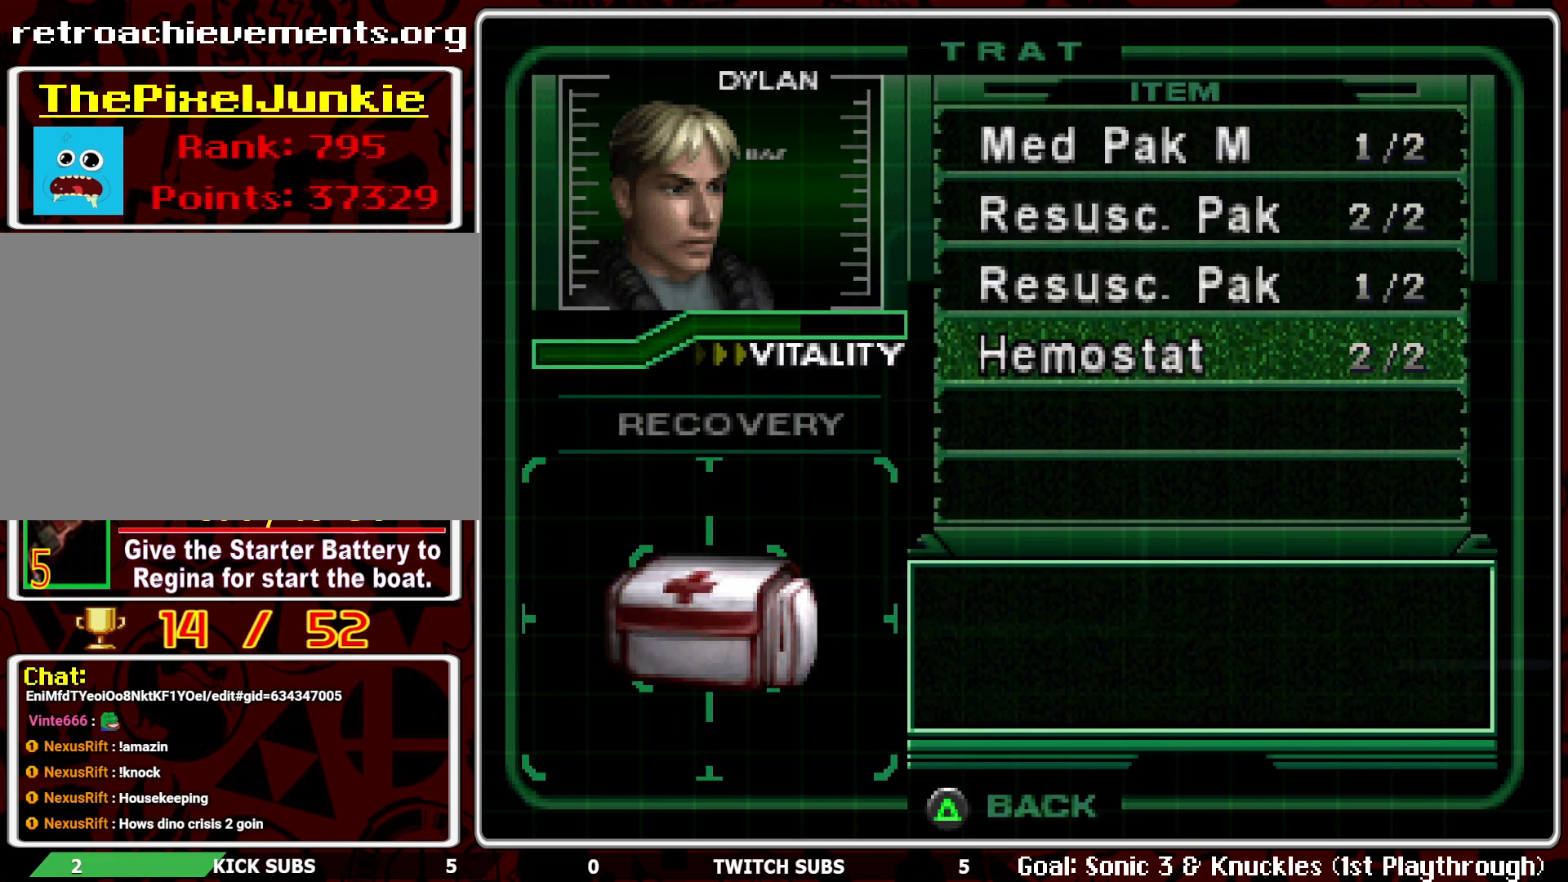
{"buttons": ["TRIANGLE"], "left_stick": "center", "events": [[67, "TRIANGLE", "up"], [117, "TRIANGLE", "down"], [217, "TRIANGLE", "up"], [283, "TRIANGLE", "down"], [383, "TRIANGLE", "up"], [450, "TRIANGLE", "down"]]}
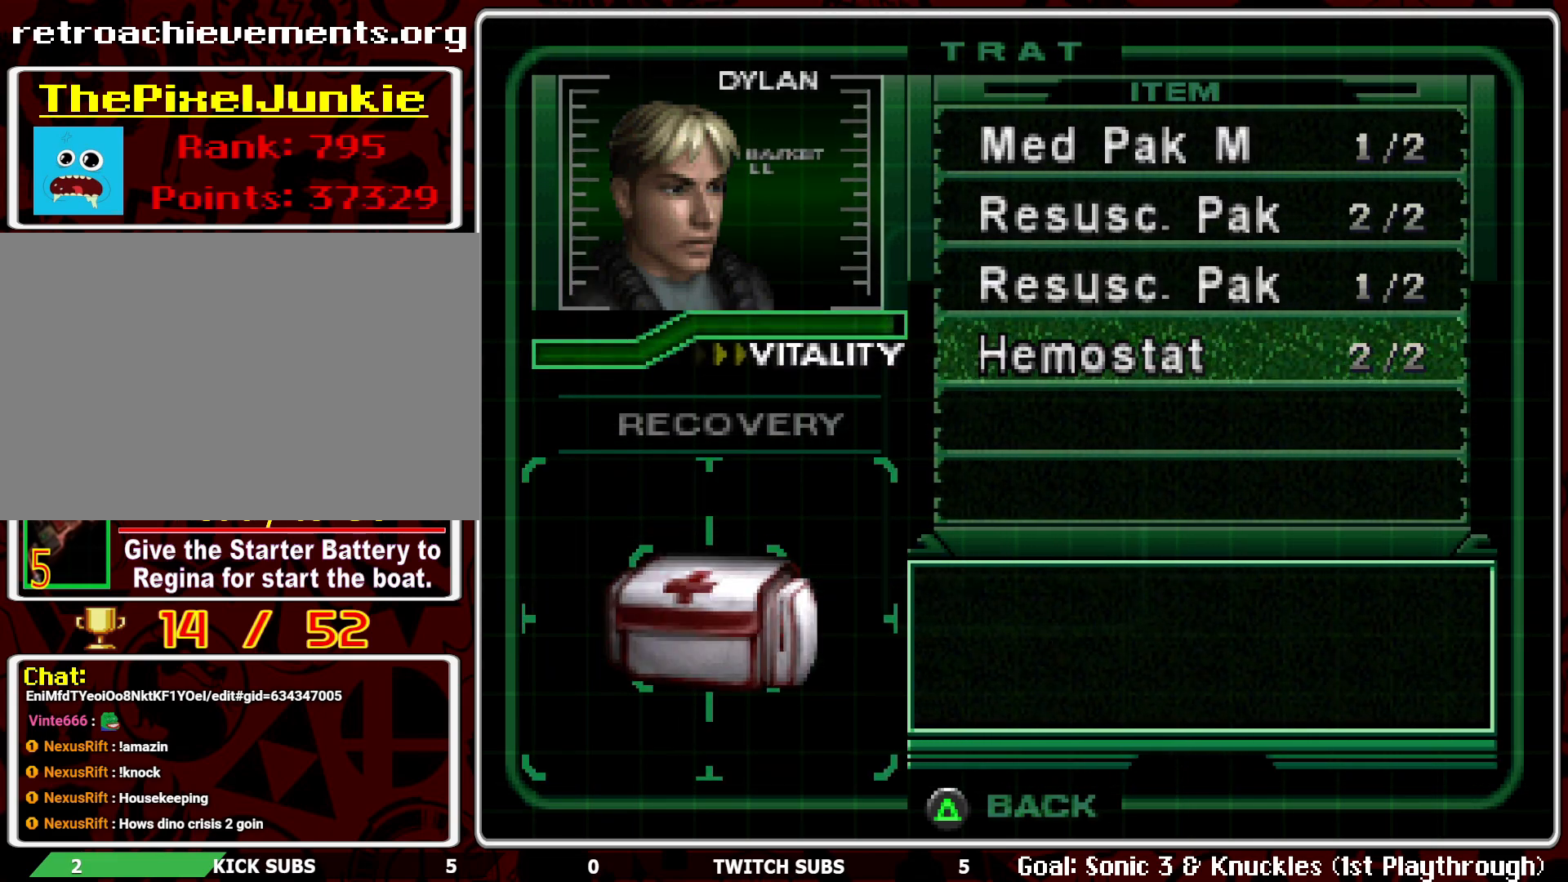
{"buttons": [], "left_stick": "center", "events": [[17, "TRIANGLE", "up"], [83, "TRIANGLE", "down"], [183, "TRIANGLE", "up"], [250, "TRIANGLE", "down"], [333, "TRIANGLE", "up"], [383, "TRIANGLE", "down"], [483, "TRIANGLE", "up"]]}
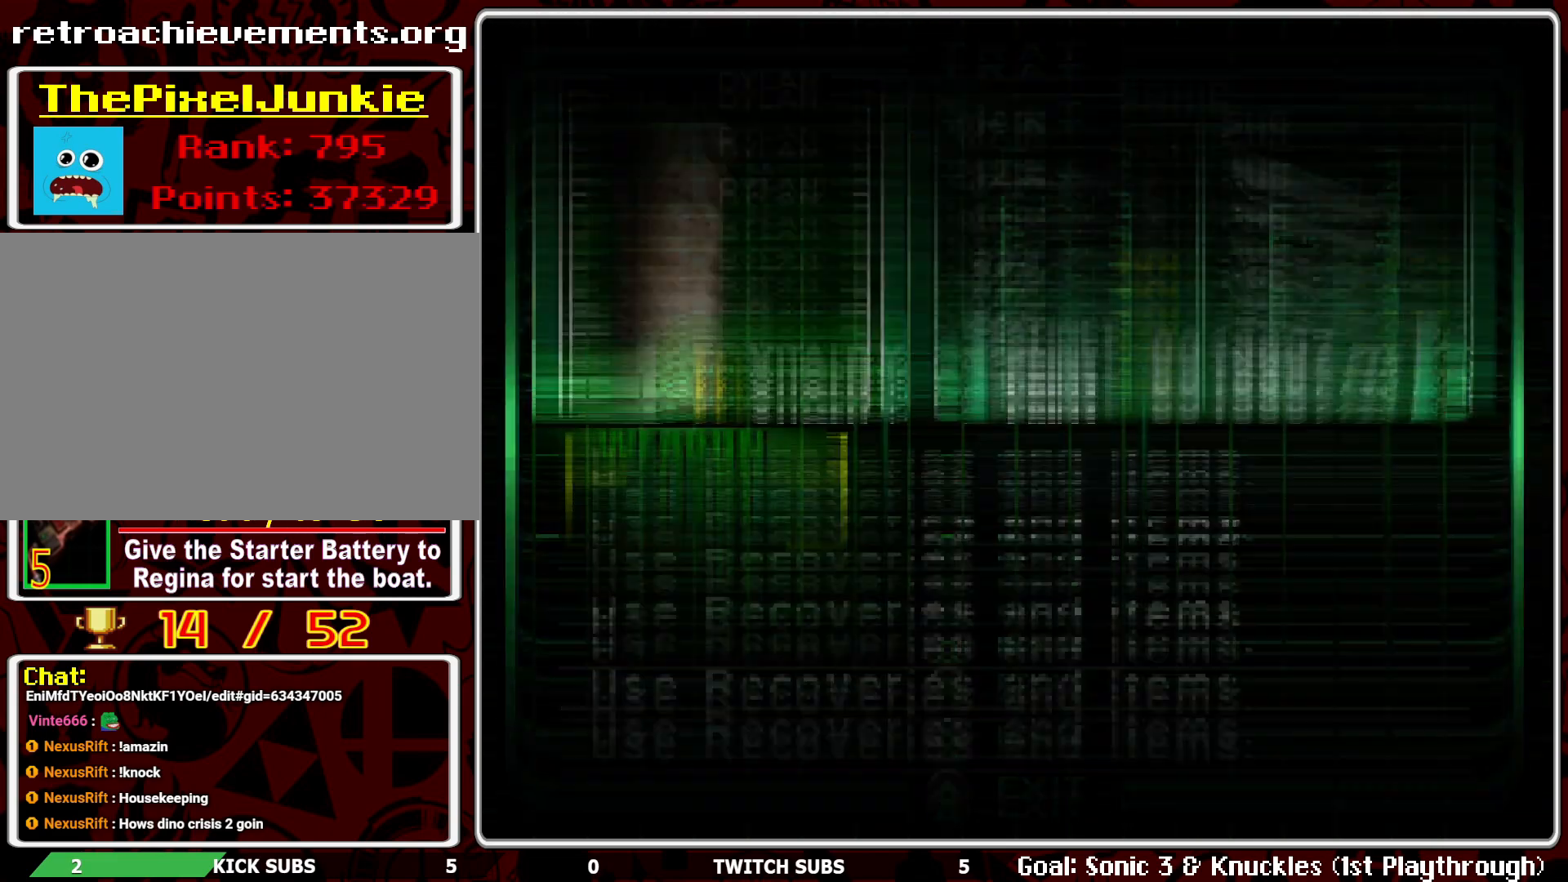
{"buttons": ["DPAD_LEFT"], "left_stick": "center", "events": [[50, "TRIANGLE", "down"], [150, "TRIANGLE", "up"], [200, "TRIANGLE", "down"], [267, "TRIANGLE", "up"], [333, "DPAD_LEFT", "down"]]}
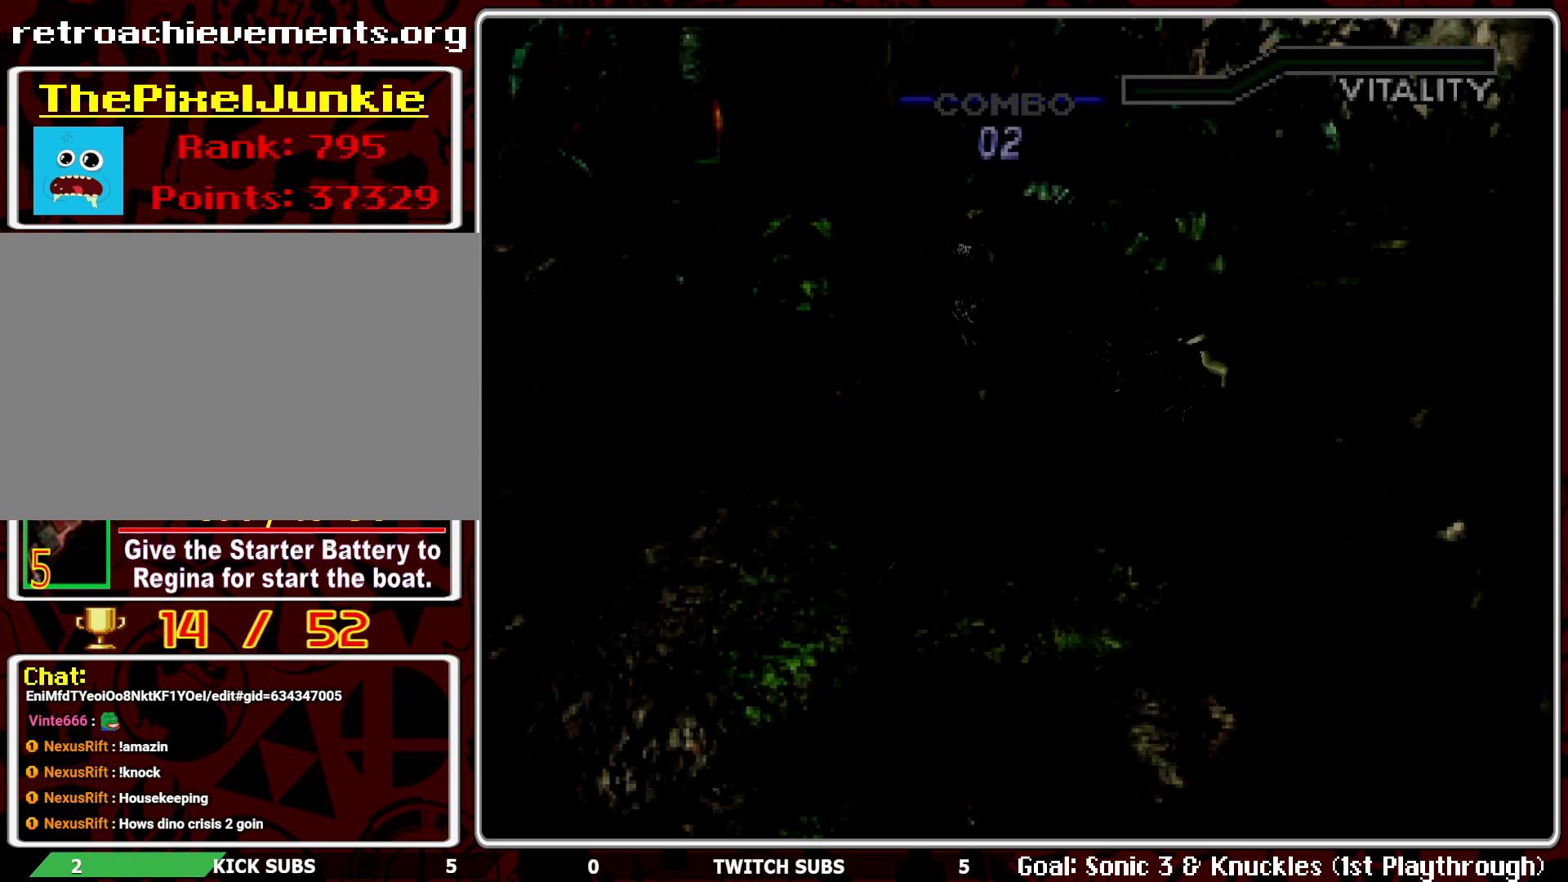
{"buttons": ["DPAD_LEFT"], "left_stick": "center", "events": []}
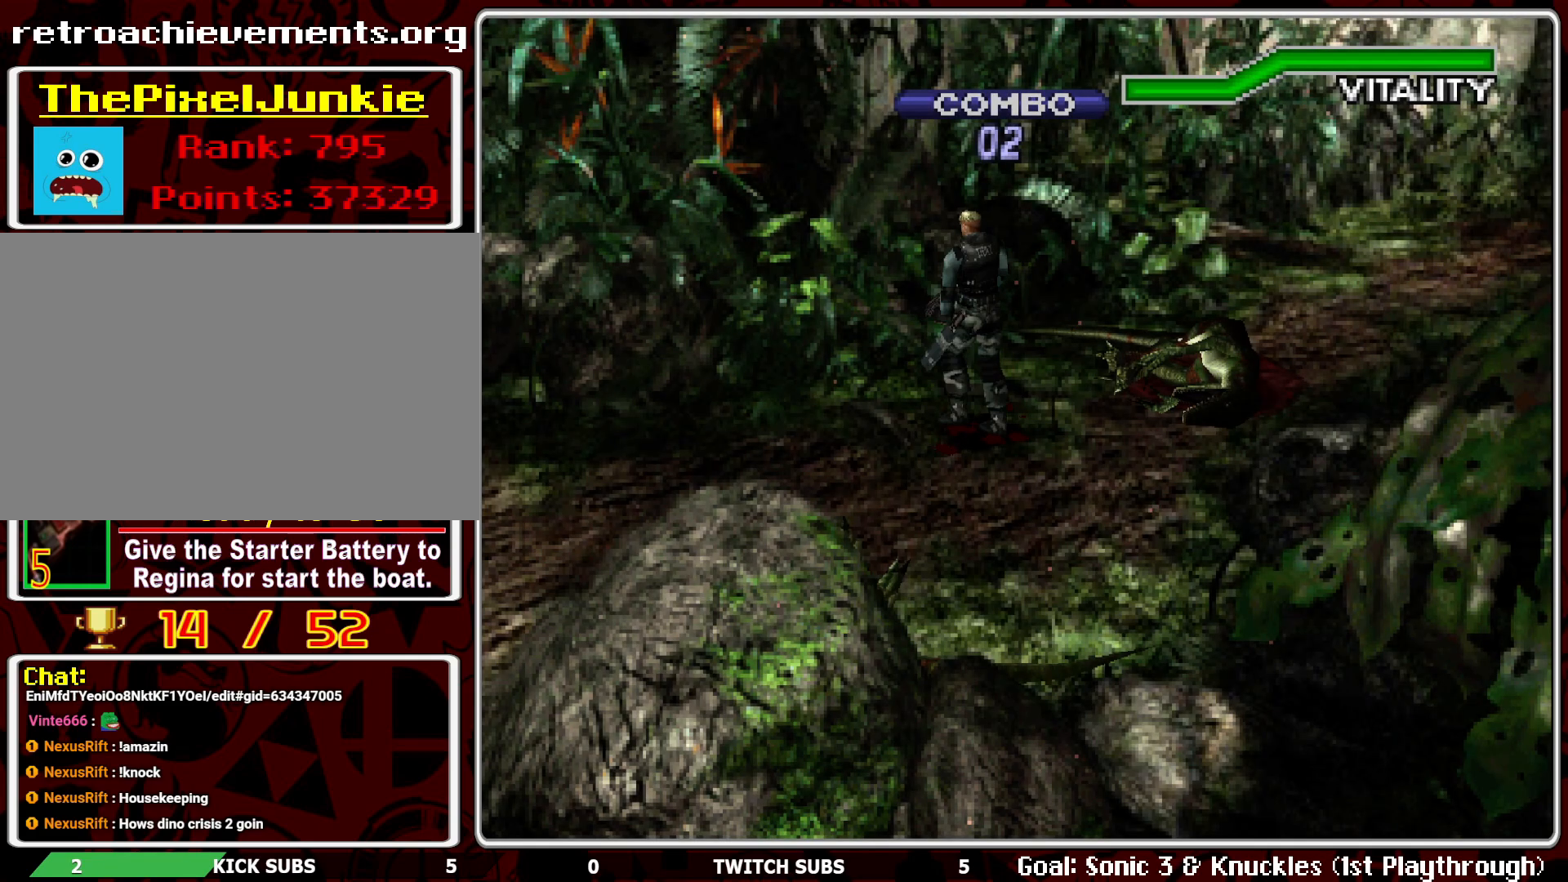
{"buttons": [], "left_stick": "center", "events": [[367, "DPAD_LEFT", "up"], [383, "DPAD_UP", "down"], [467, "DPAD_UP", "up"]]}
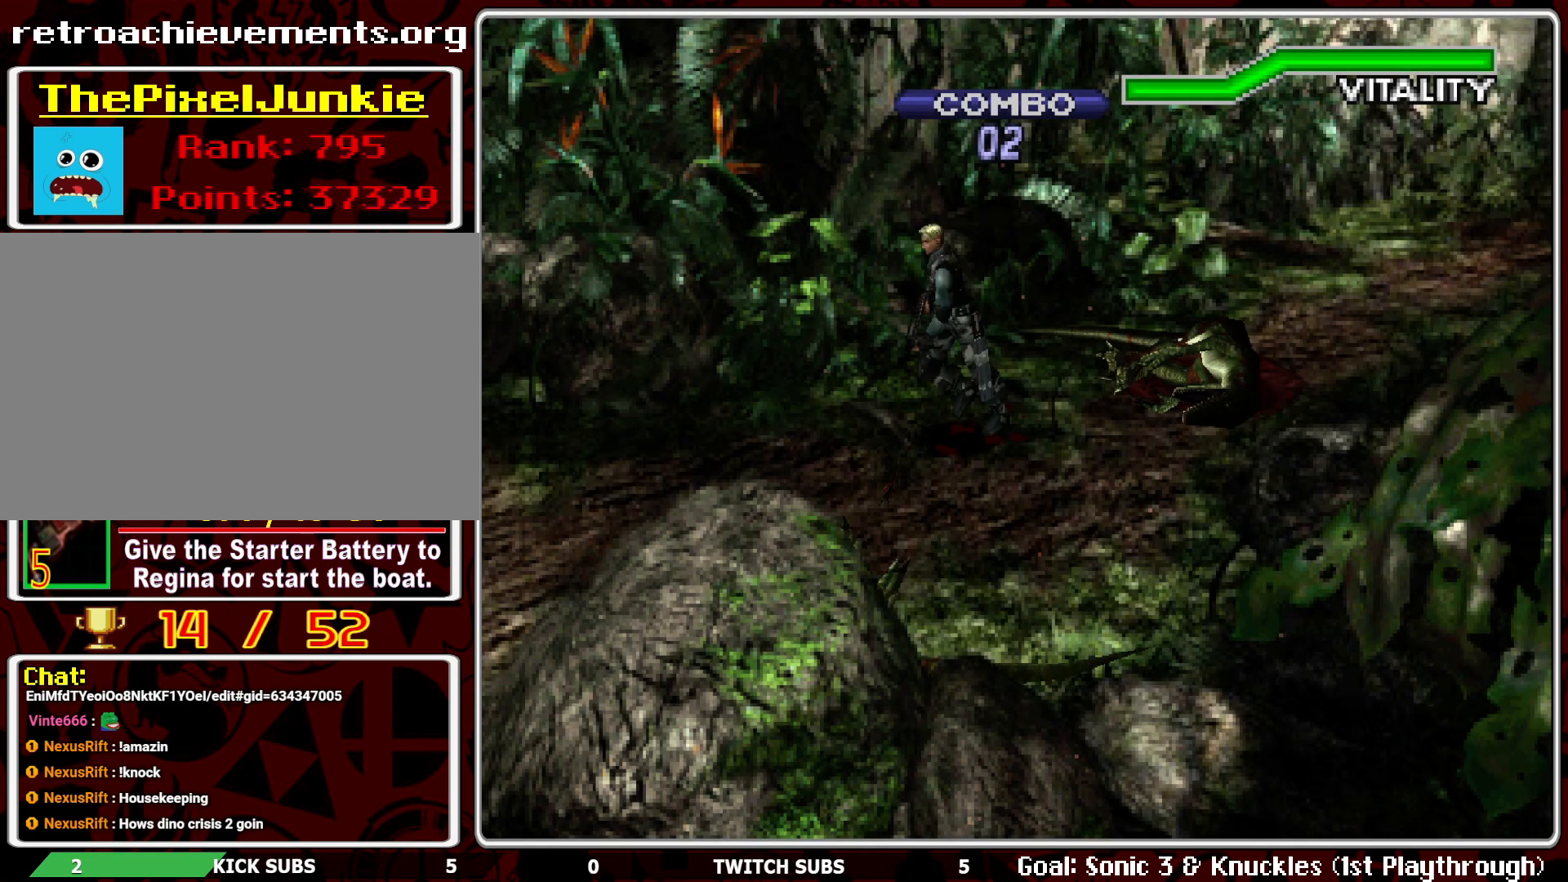
{"buttons": ["R1"], "left_stick": "center", "events": [[83, "R1", "down"]]}
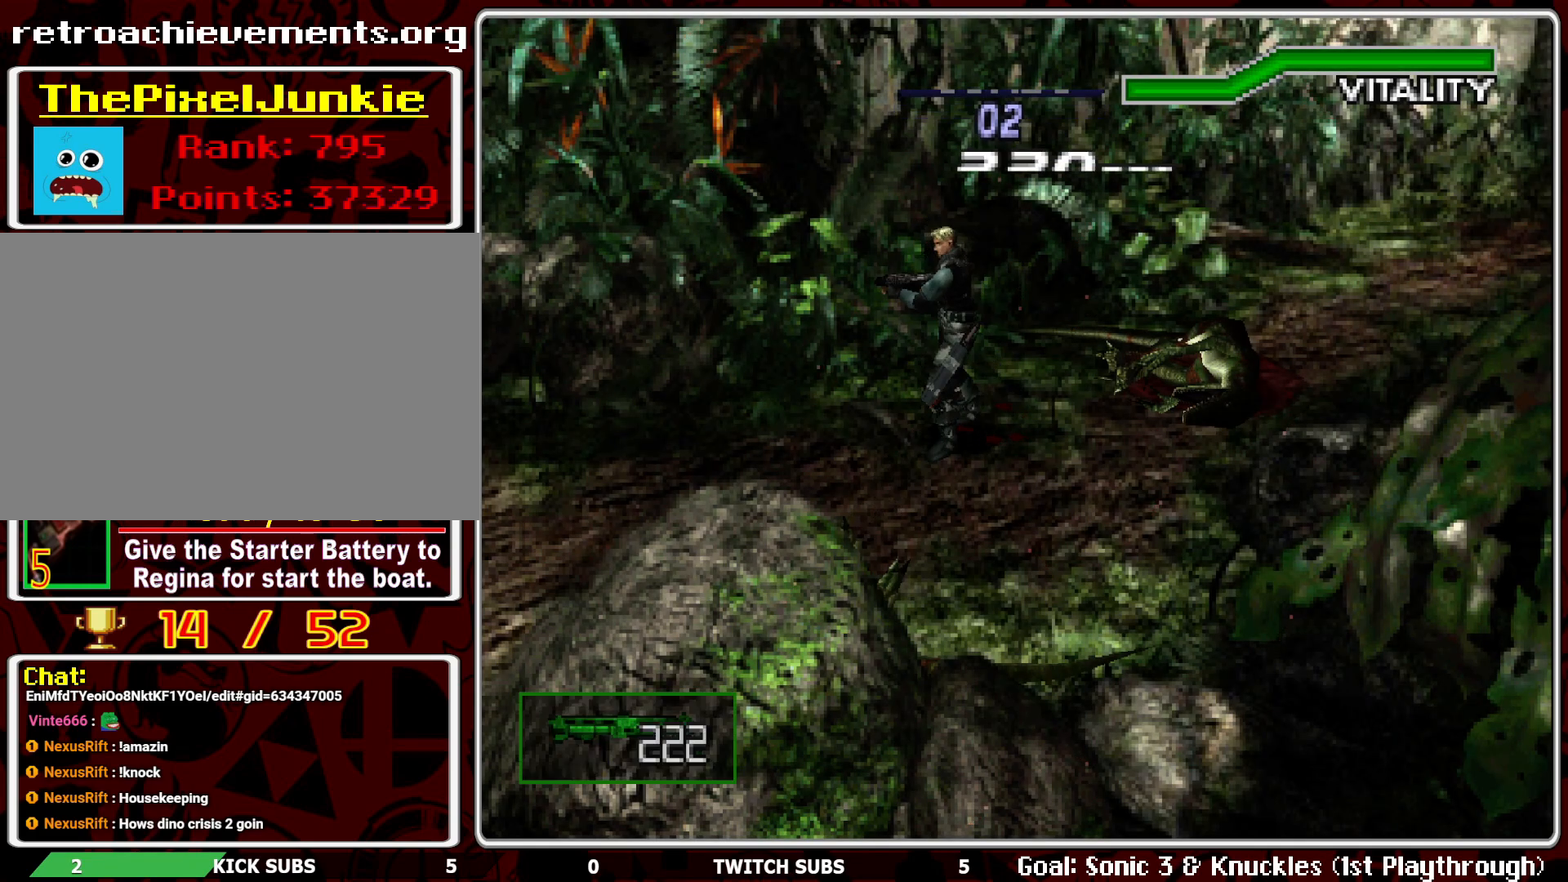
{"buttons": ["R1"], "left_stick": "center", "events": [[200, "L1", "down"], [317, "L1", "up"]]}
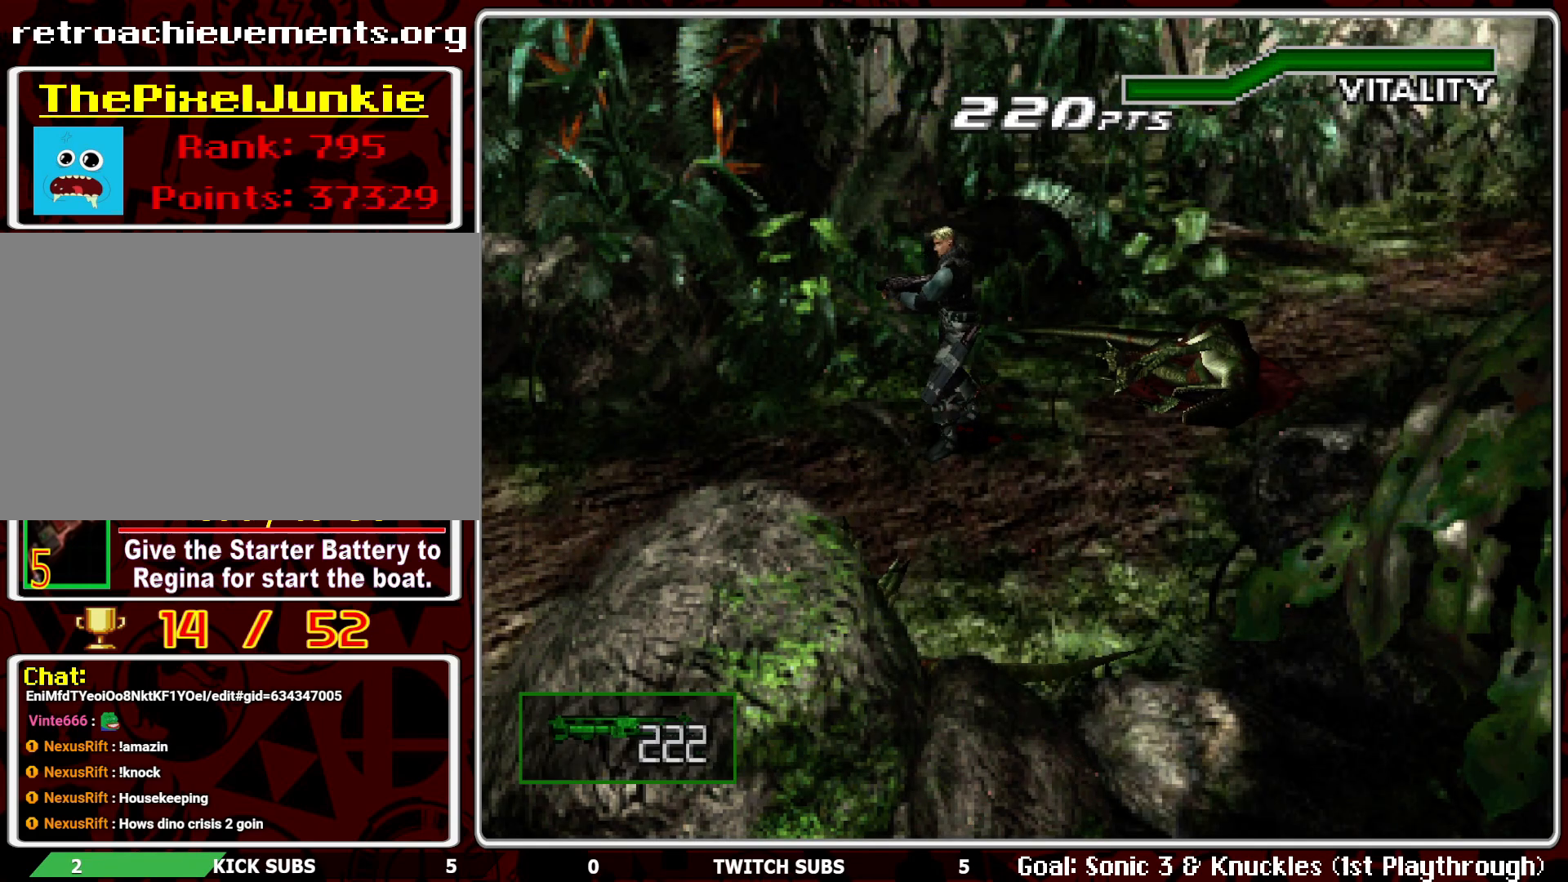
{"buttons": [], "left_stick": "center", "events": [[50, "CROSS", "down"], [183, "CROSS", "up"], [217, "R1", "up"]]}
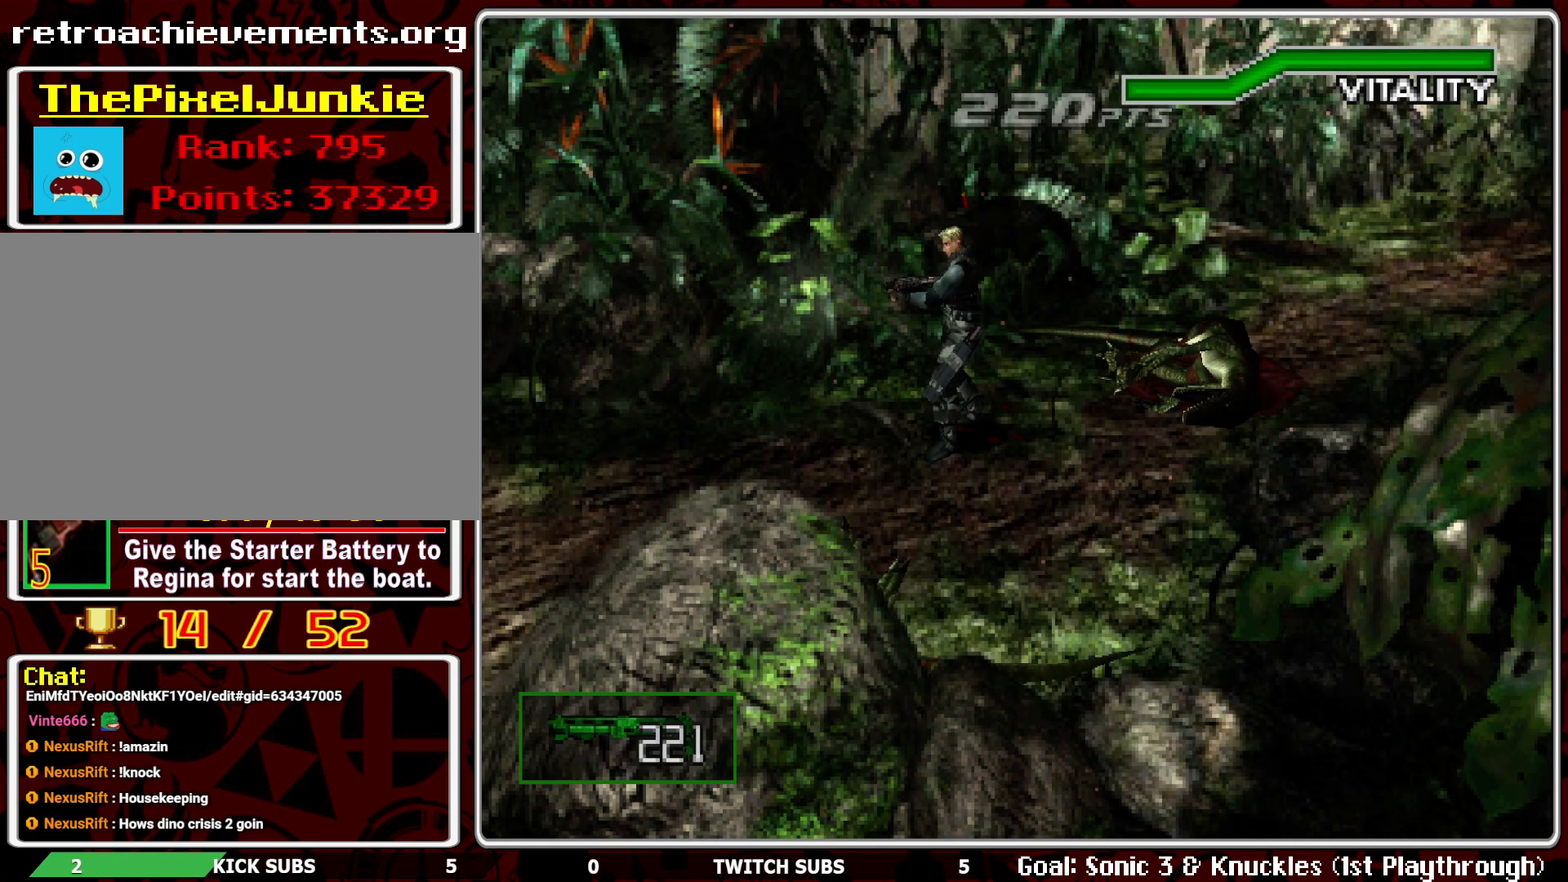
{"buttons": ["DPAD_UP", "DPAD_RIGHT"], "left_stick": "center", "events": [[367, "DPAD_UP", "down"], [500, "DPAD_RIGHT", "down"]]}
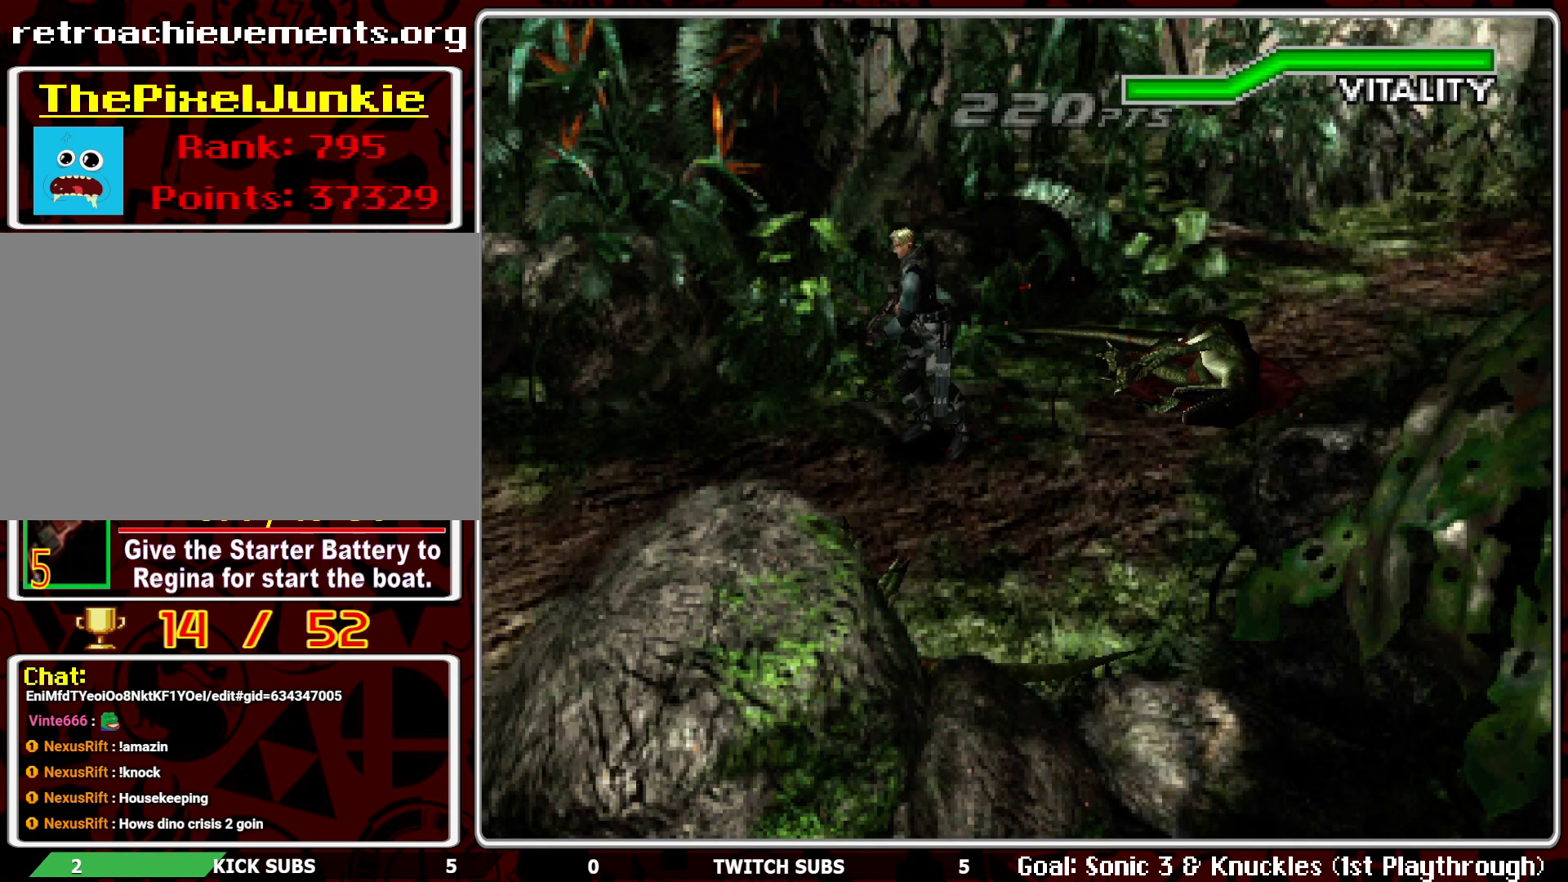
{"buttons": ["DPAD_UP"], "left_stick": "center", "events": [[167, "DPAD_RIGHT", "up"]]}
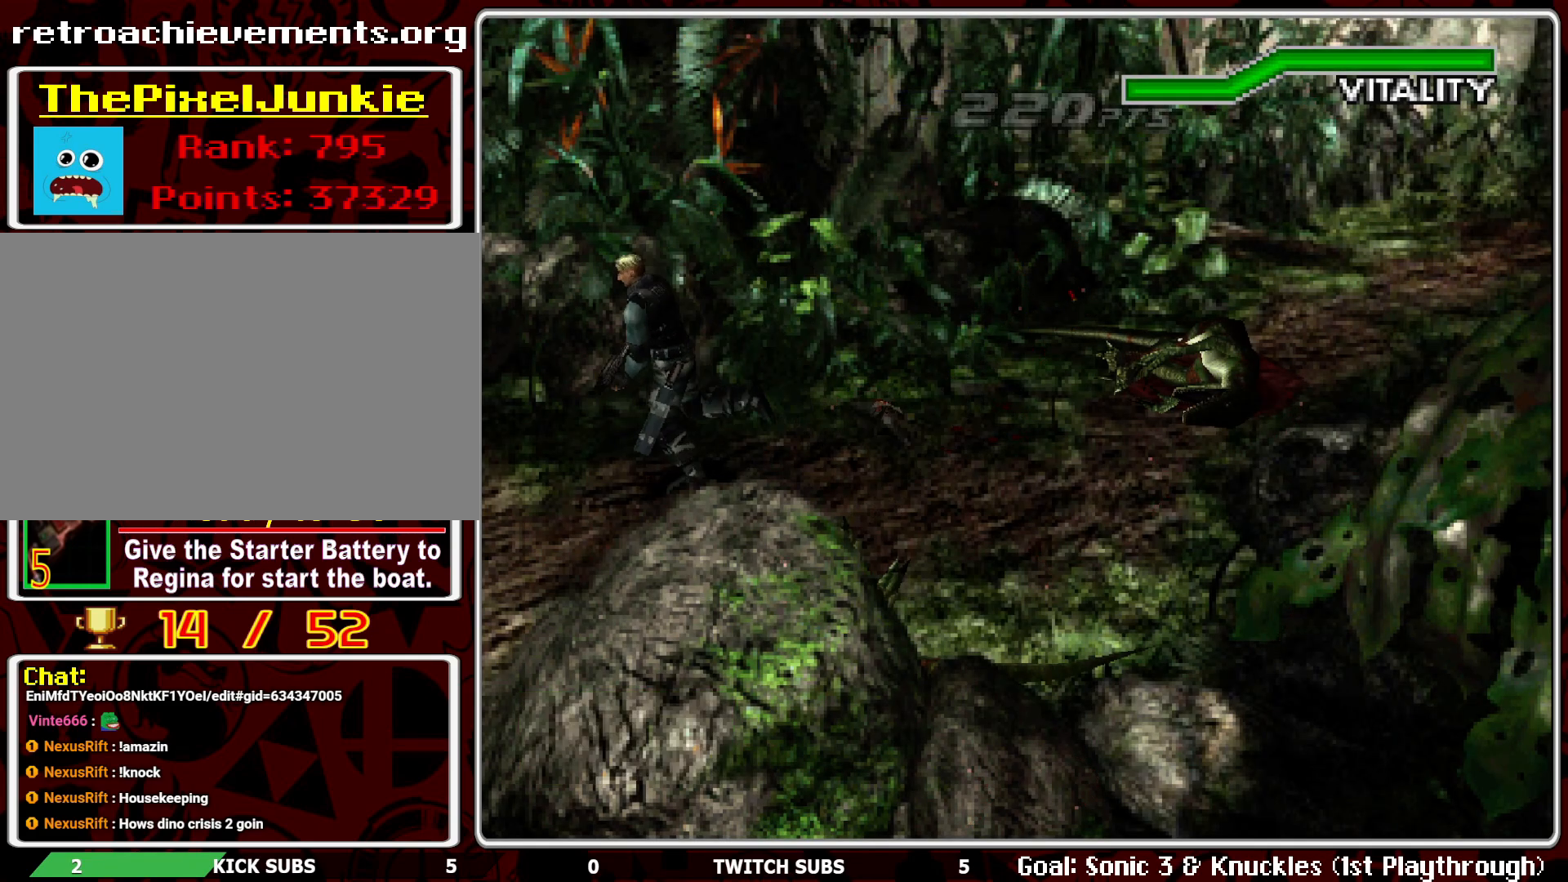
{"buttons": ["DPAD_UP"], "left_stick": "center", "events": []}